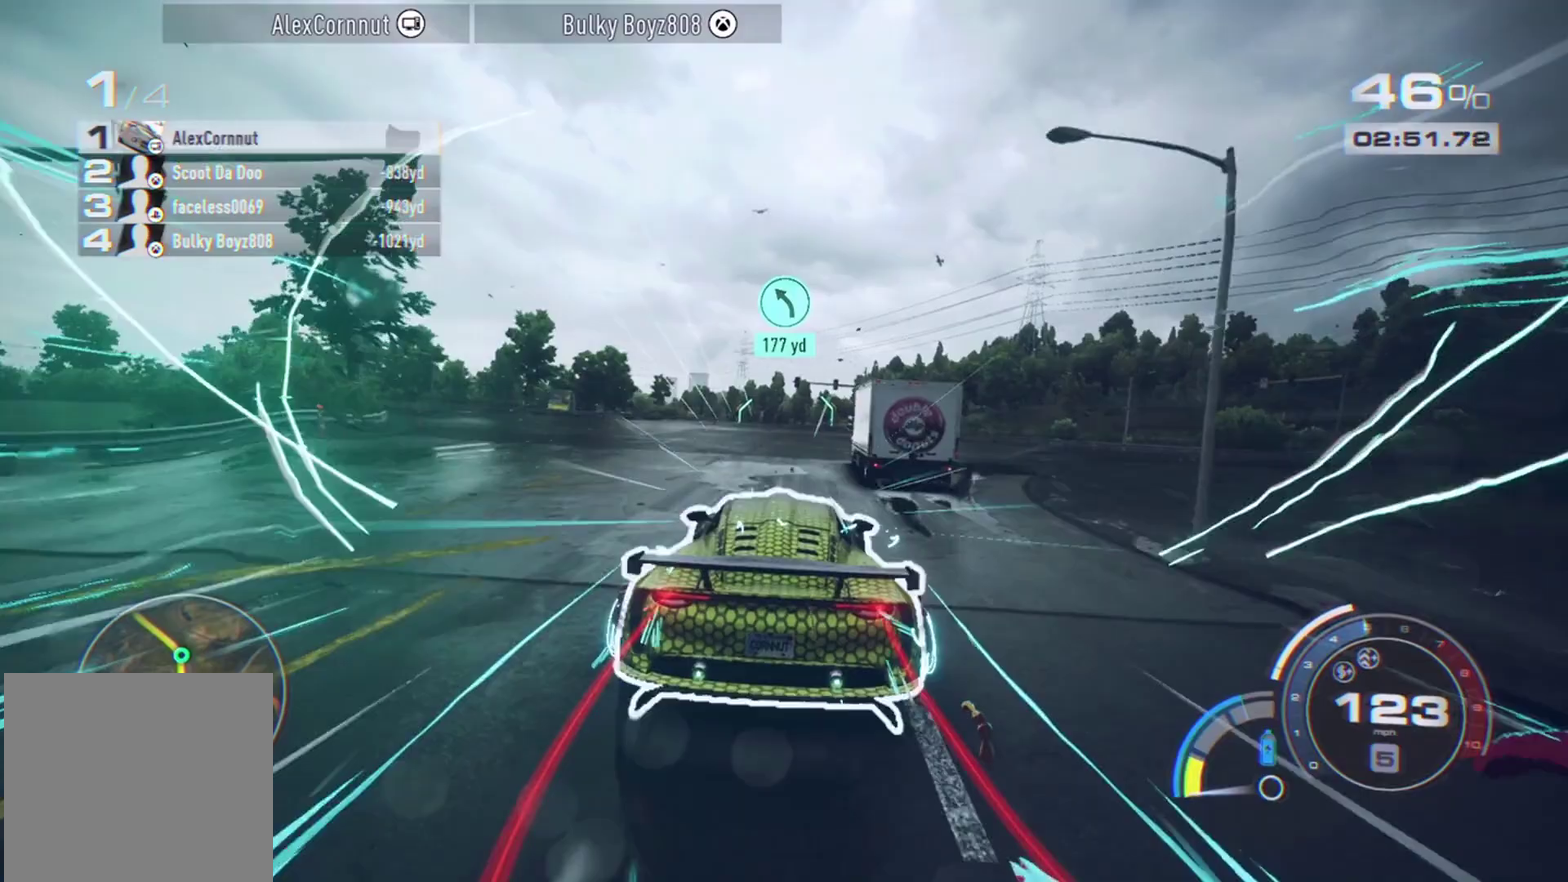
Gameplay with a controller (Xbox layout); each line is a JSON object with the inputs held at the frame after it (dt_ms = milliseconds from this image to that frame). "events" lists button and stick changes between this image and that frame as [ms after this image, input, new state], when the widget could be followed in between. Not read: L3 R2 R3 right_stick.
{"dt_ms": 500, "buttons": ["A"], "left_stick": "center", "events": []}
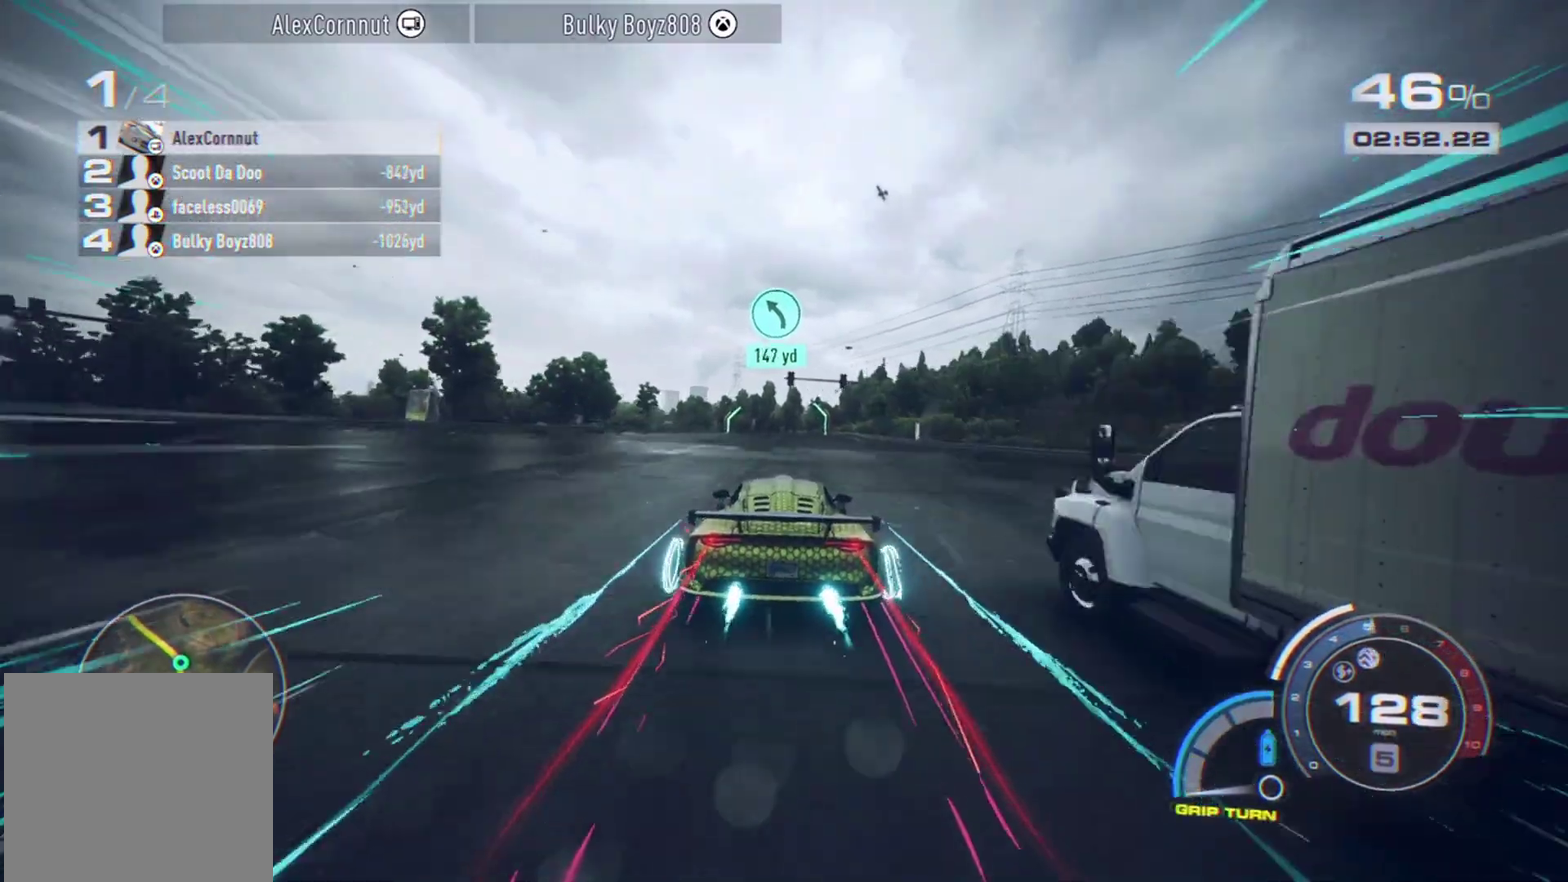
{"dt_ms": 300, "buttons": ["A"], "left_stick": "center", "events": []}
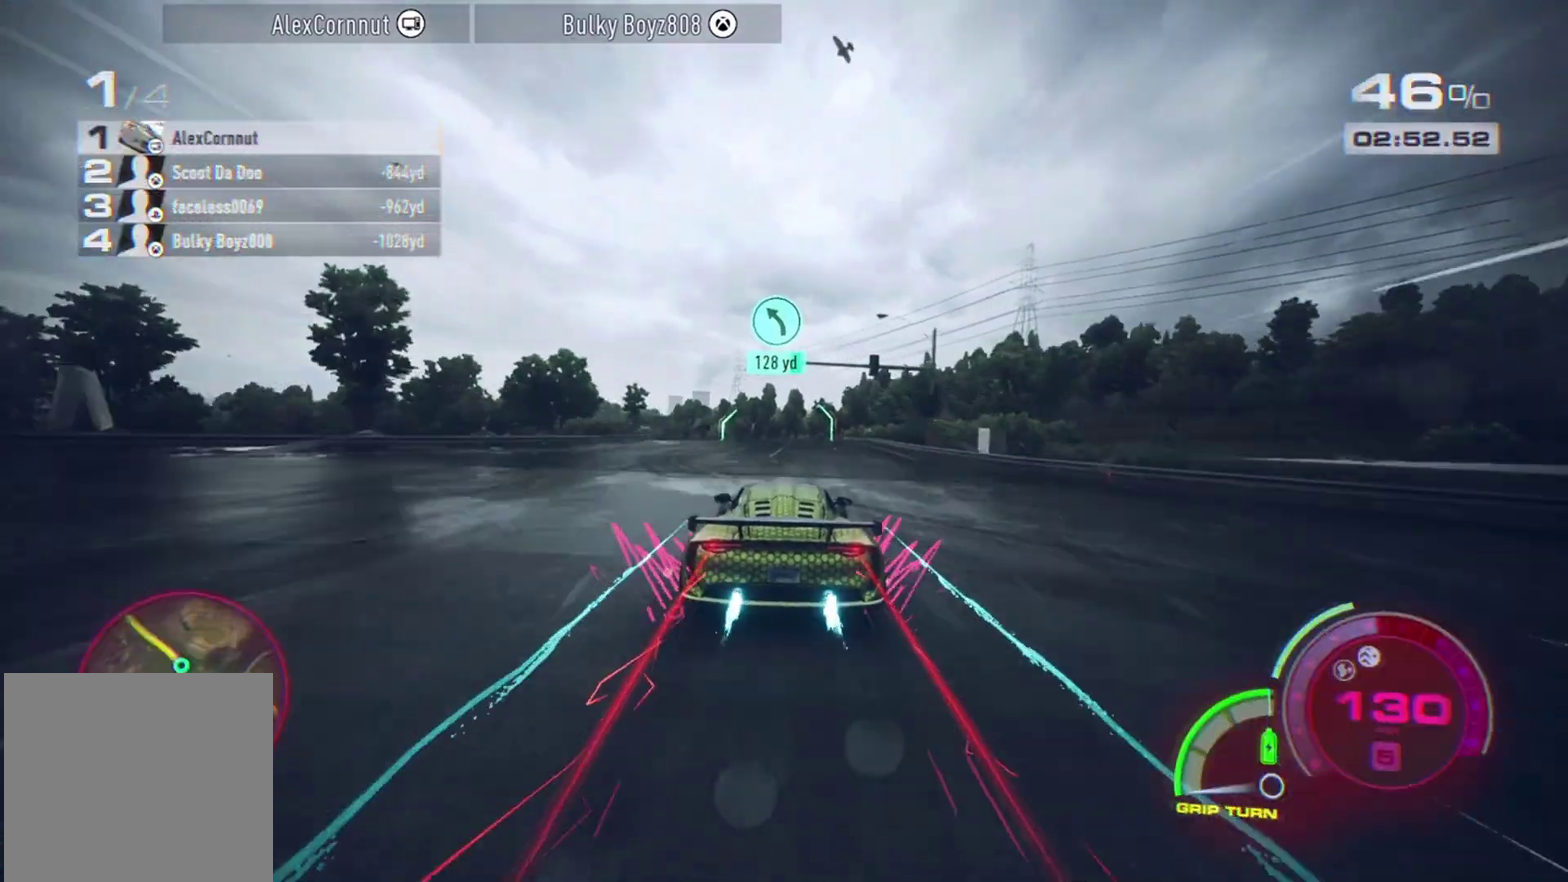
{"dt_ms": 800, "buttons": ["A"], "left_stick": "left", "events": [[600, "left_stick", "left"]]}
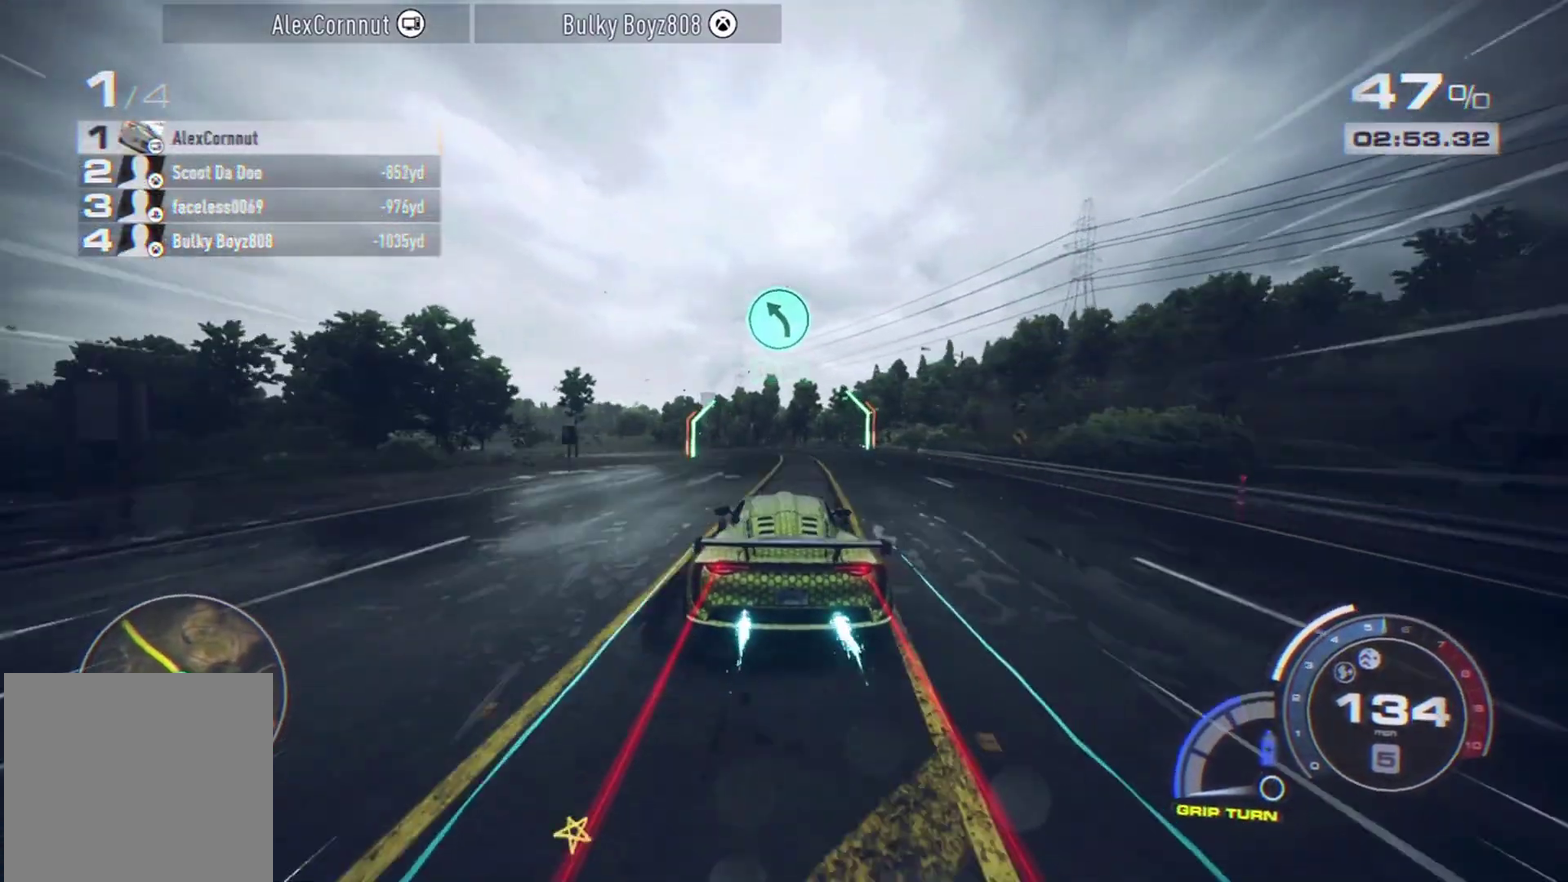
{"dt_ms": 400, "buttons": ["A"], "left_stick": "left"}
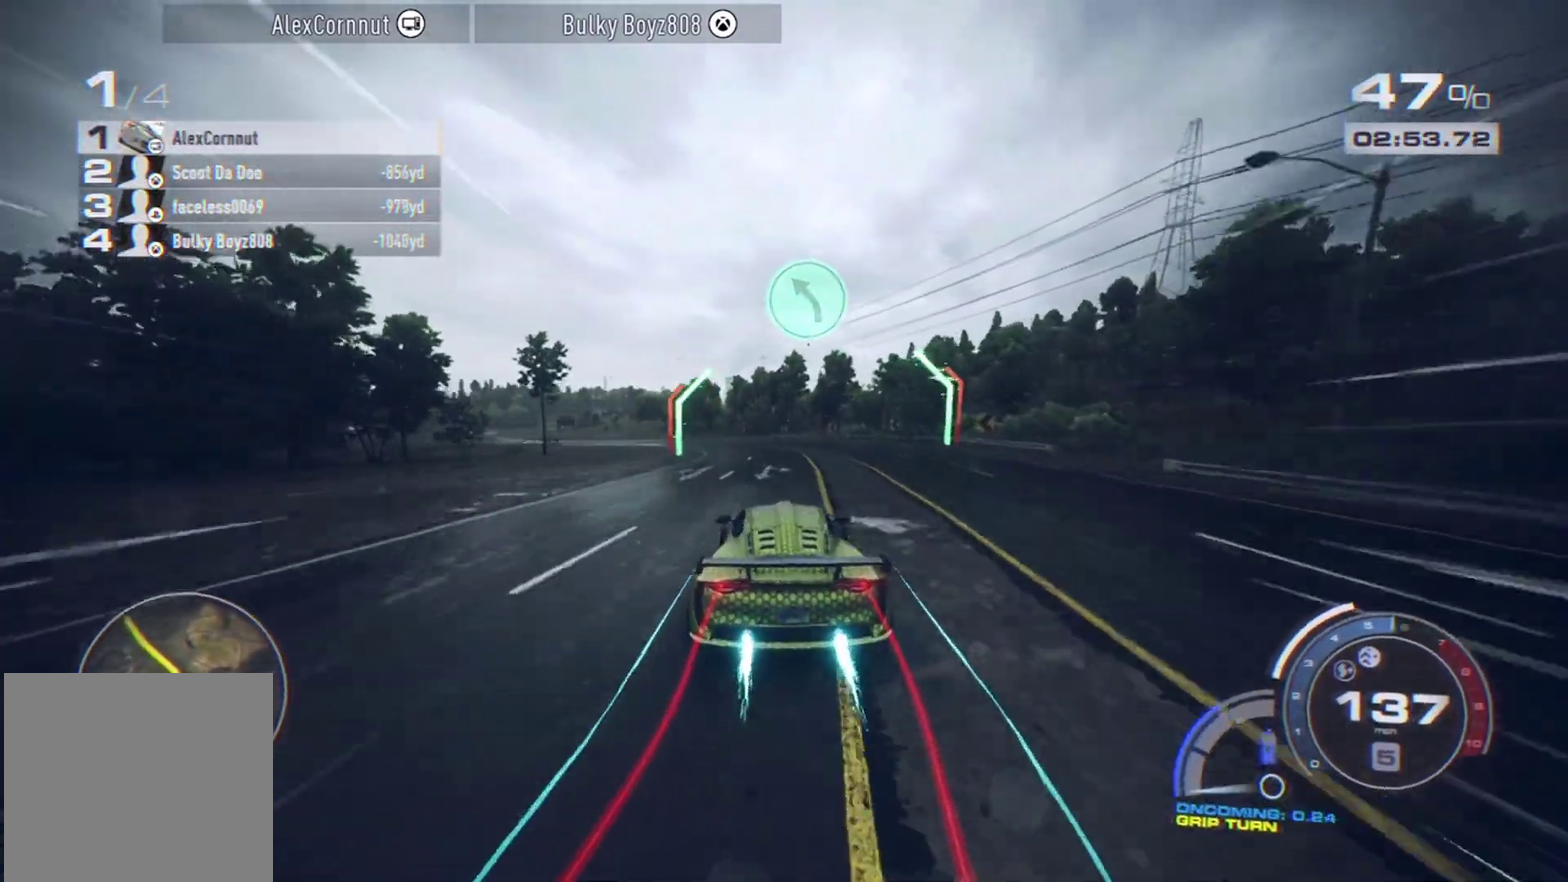
{"dt_ms": 400, "buttons": ["A"], "left_stick": "left"}
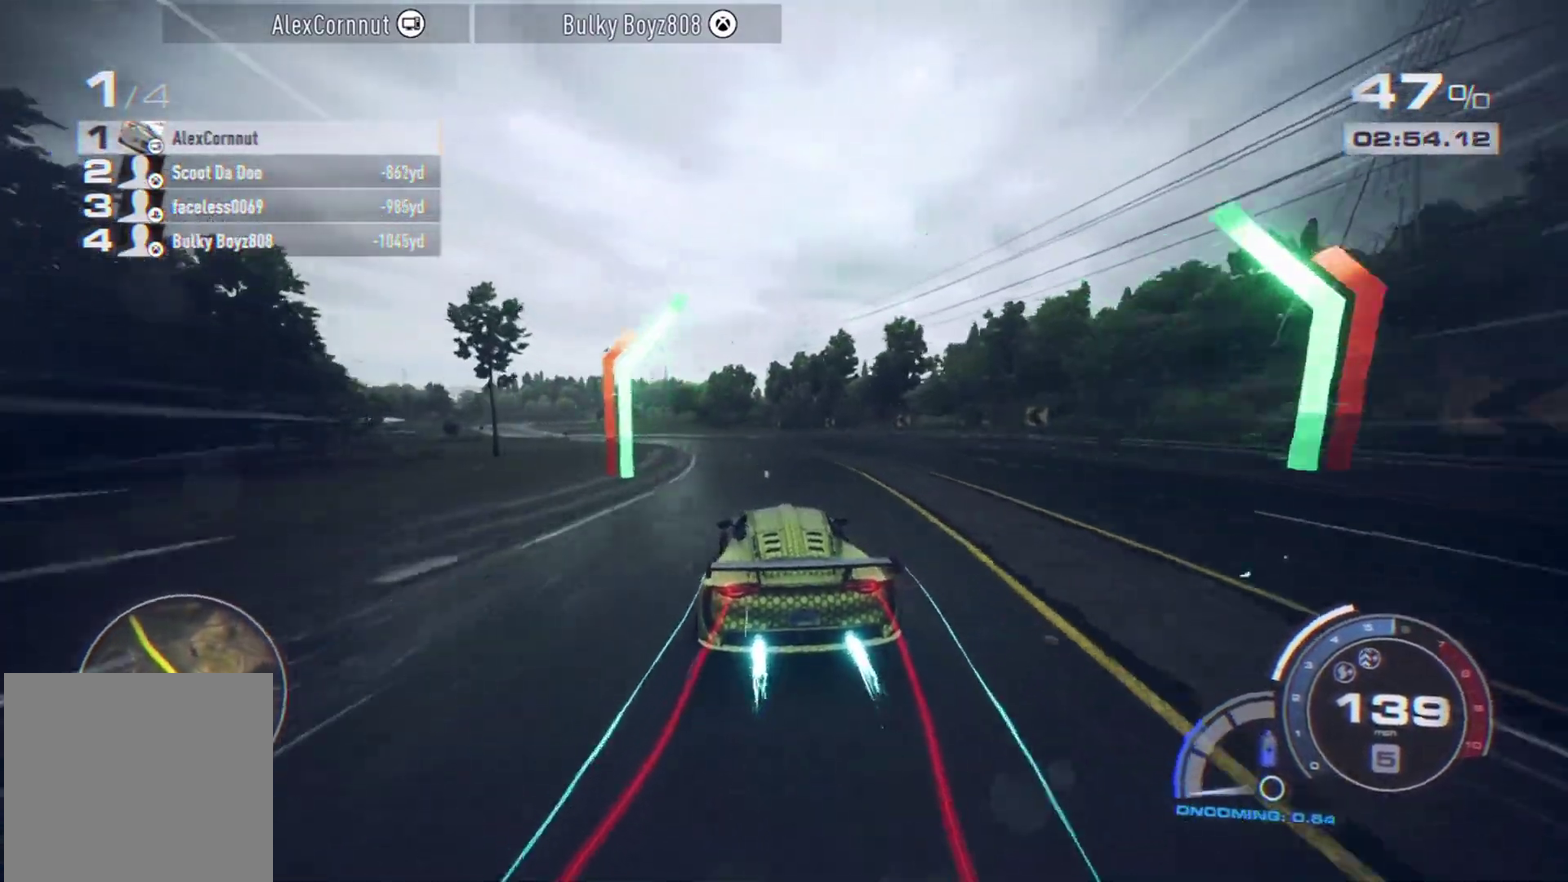
{"dt_ms": 700, "buttons": ["A"], "left_stick": "left", "events": []}
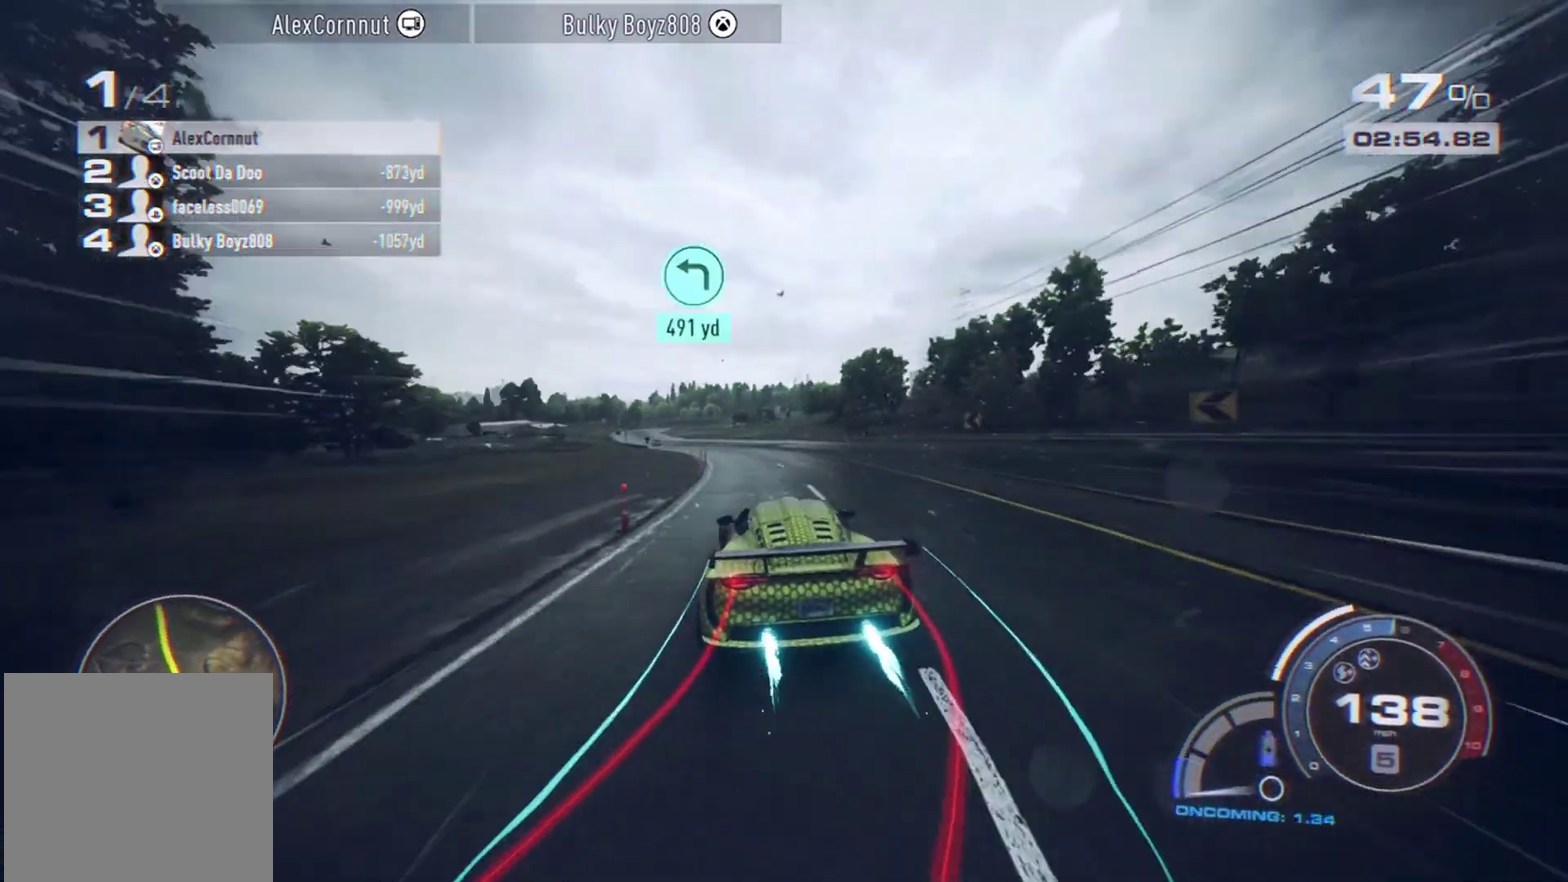
{"dt_ms": 400, "buttons": ["A"], "left_stick": "left", "events": []}
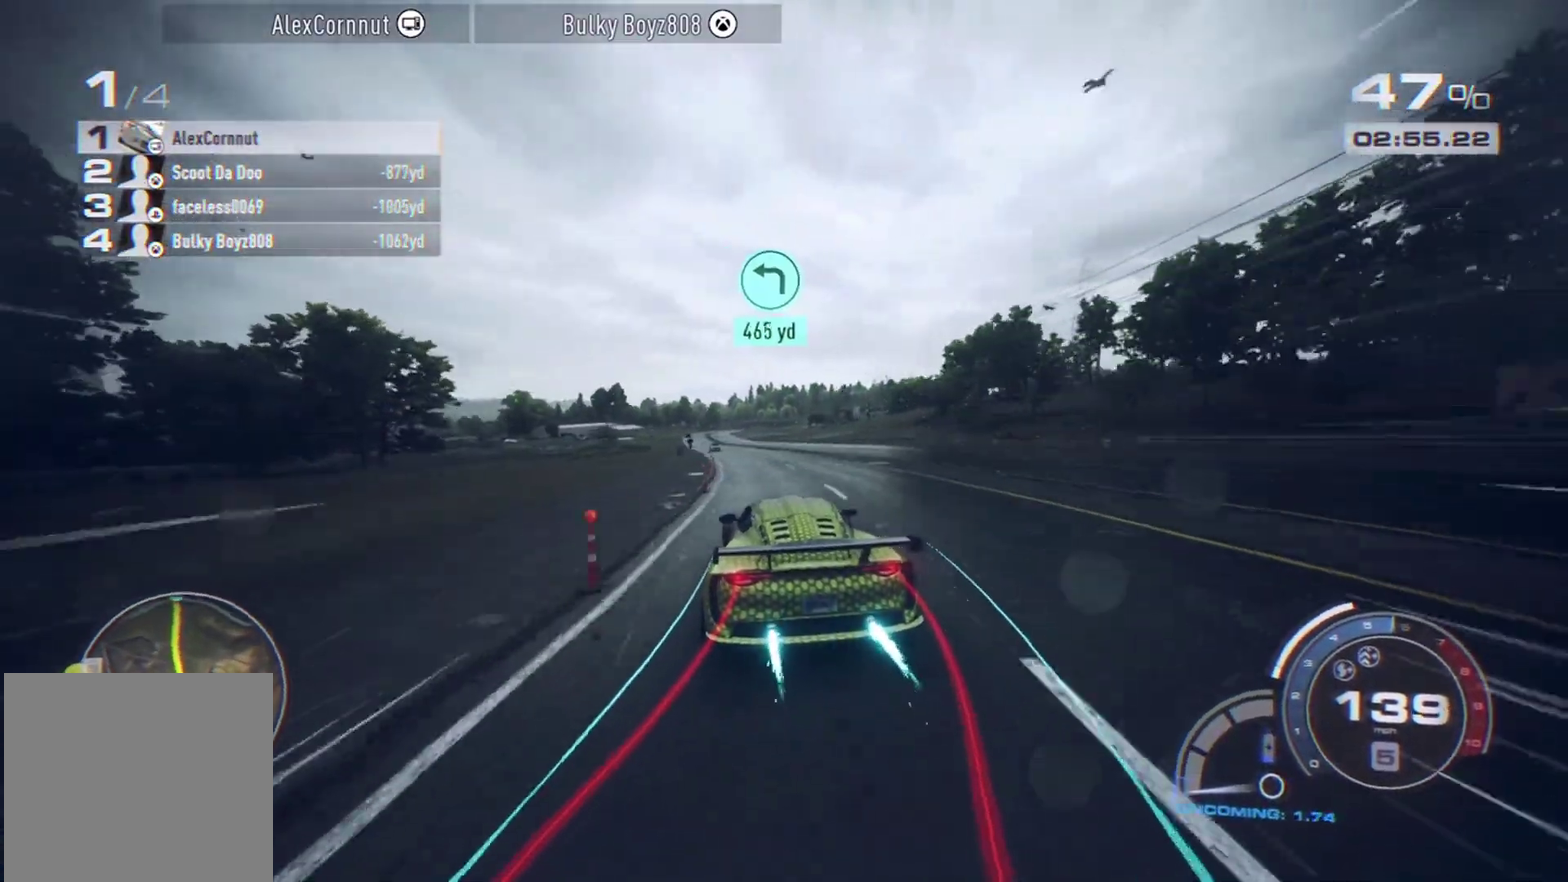
{"dt_ms": 400, "buttons": ["A"], "left_stick": "center", "events": [[33, "left_stick", "center"]]}
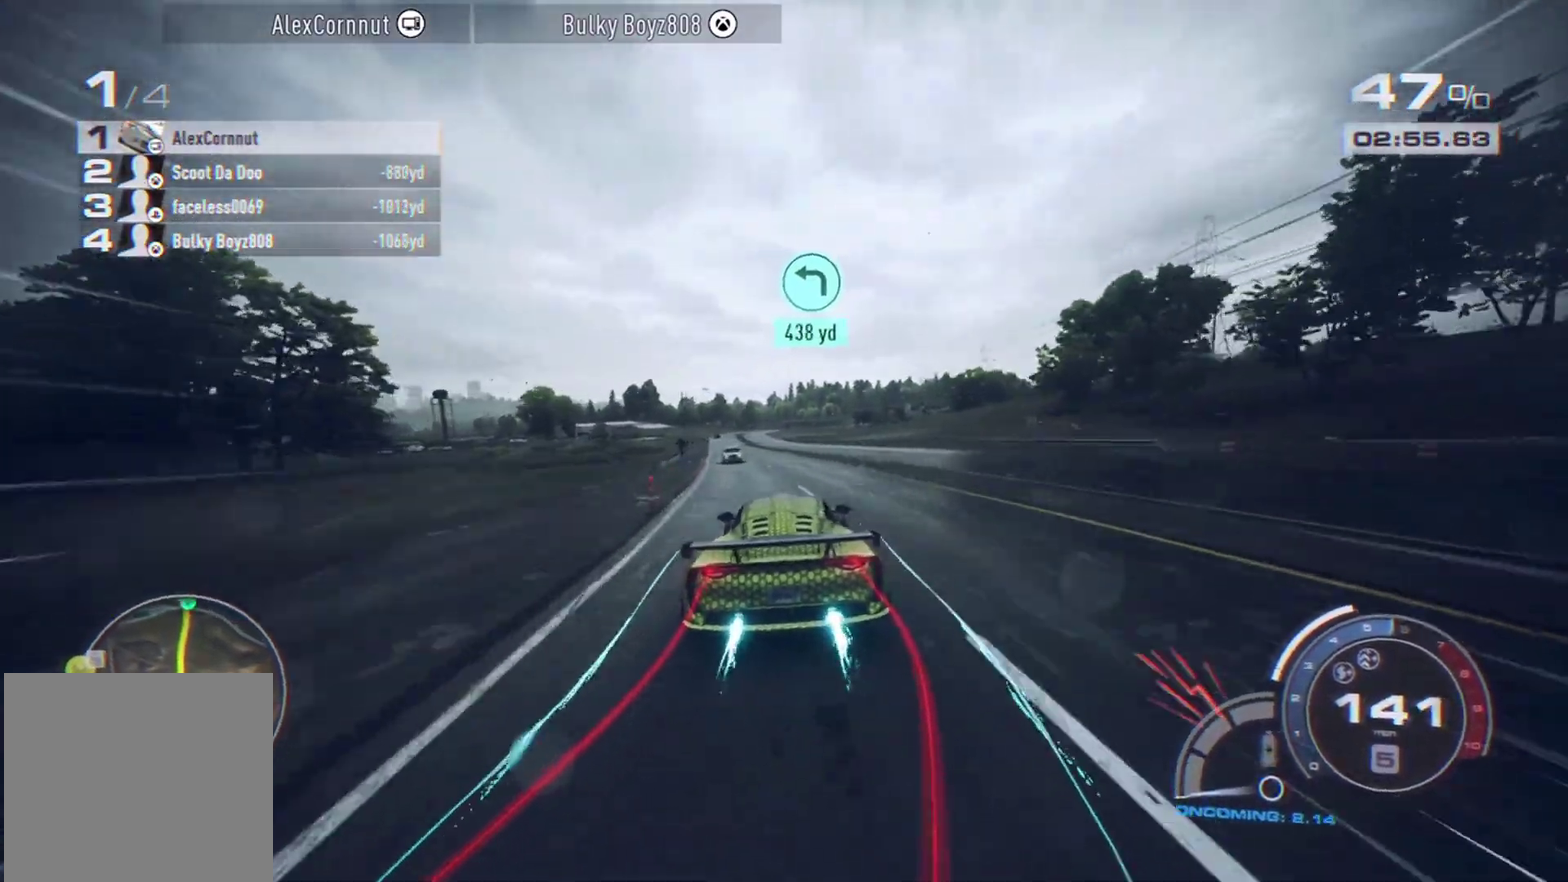
{"dt_ms": 800, "buttons": [], "left_stick": "center", "events": [[83, "left_stick", "left"], [217, "A", "up"], [583, "left_stick", "center"]]}
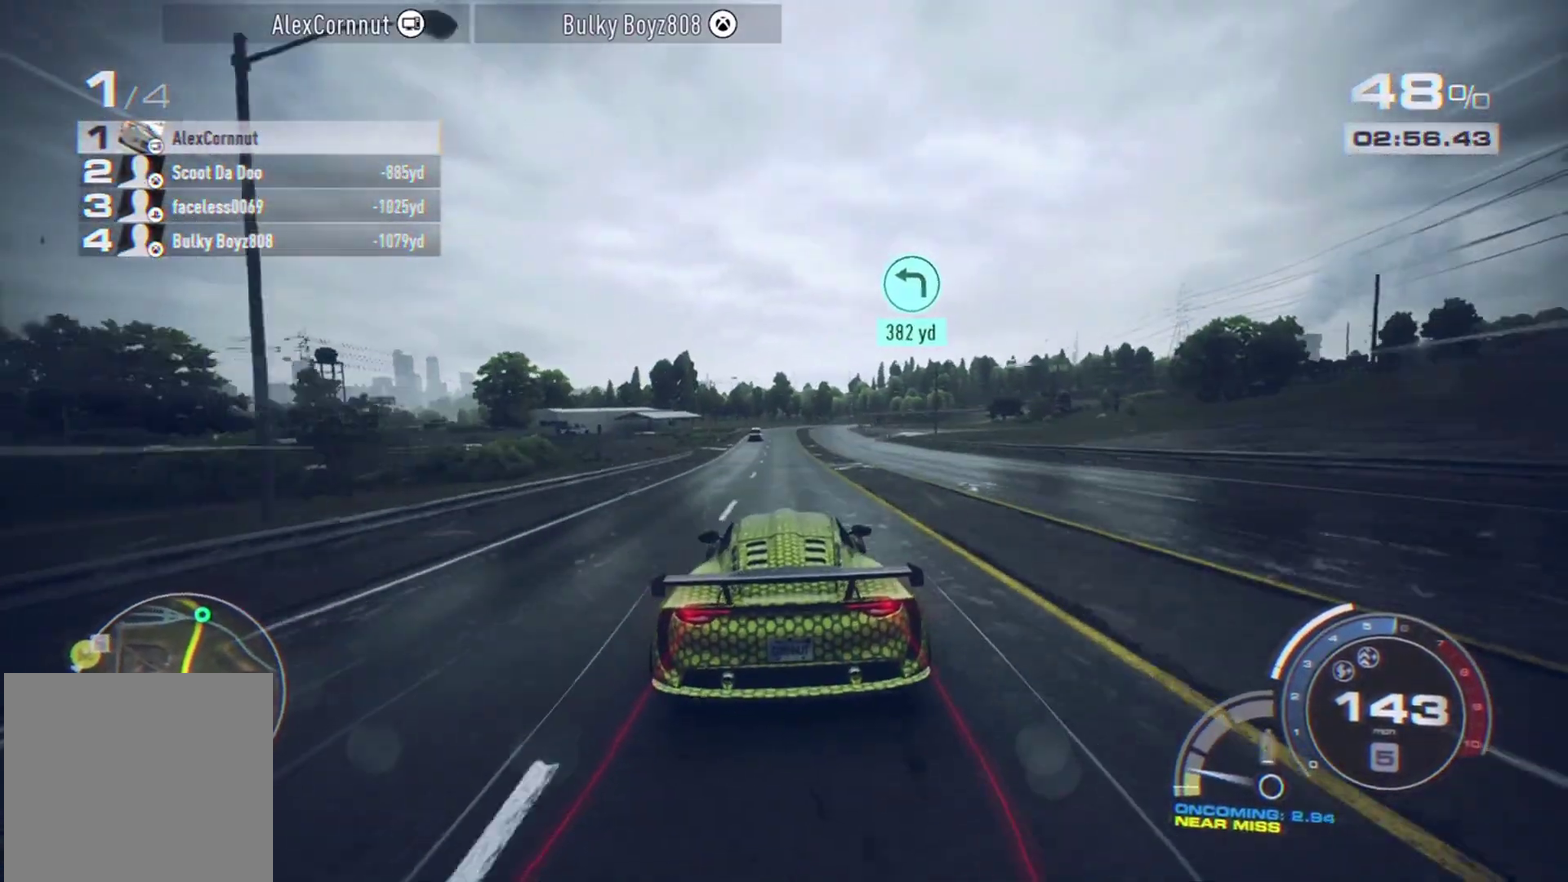
{"dt_ms": 300, "buttons": [], "left_stick": "center", "events": []}
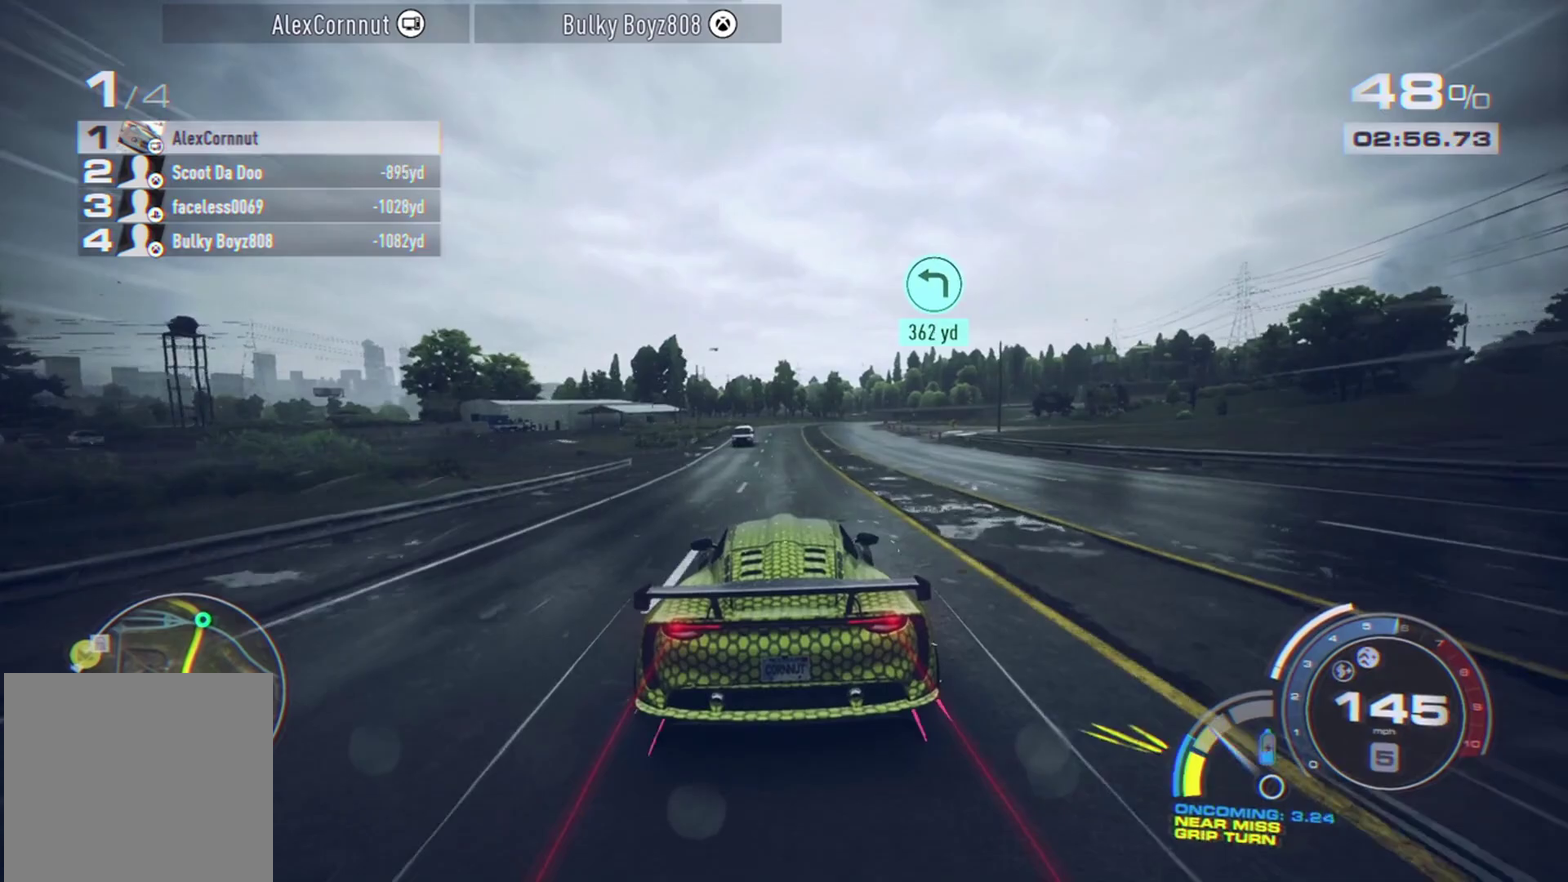
{"dt_ms": 500, "buttons": [], "left_stick": "center", "events": []}
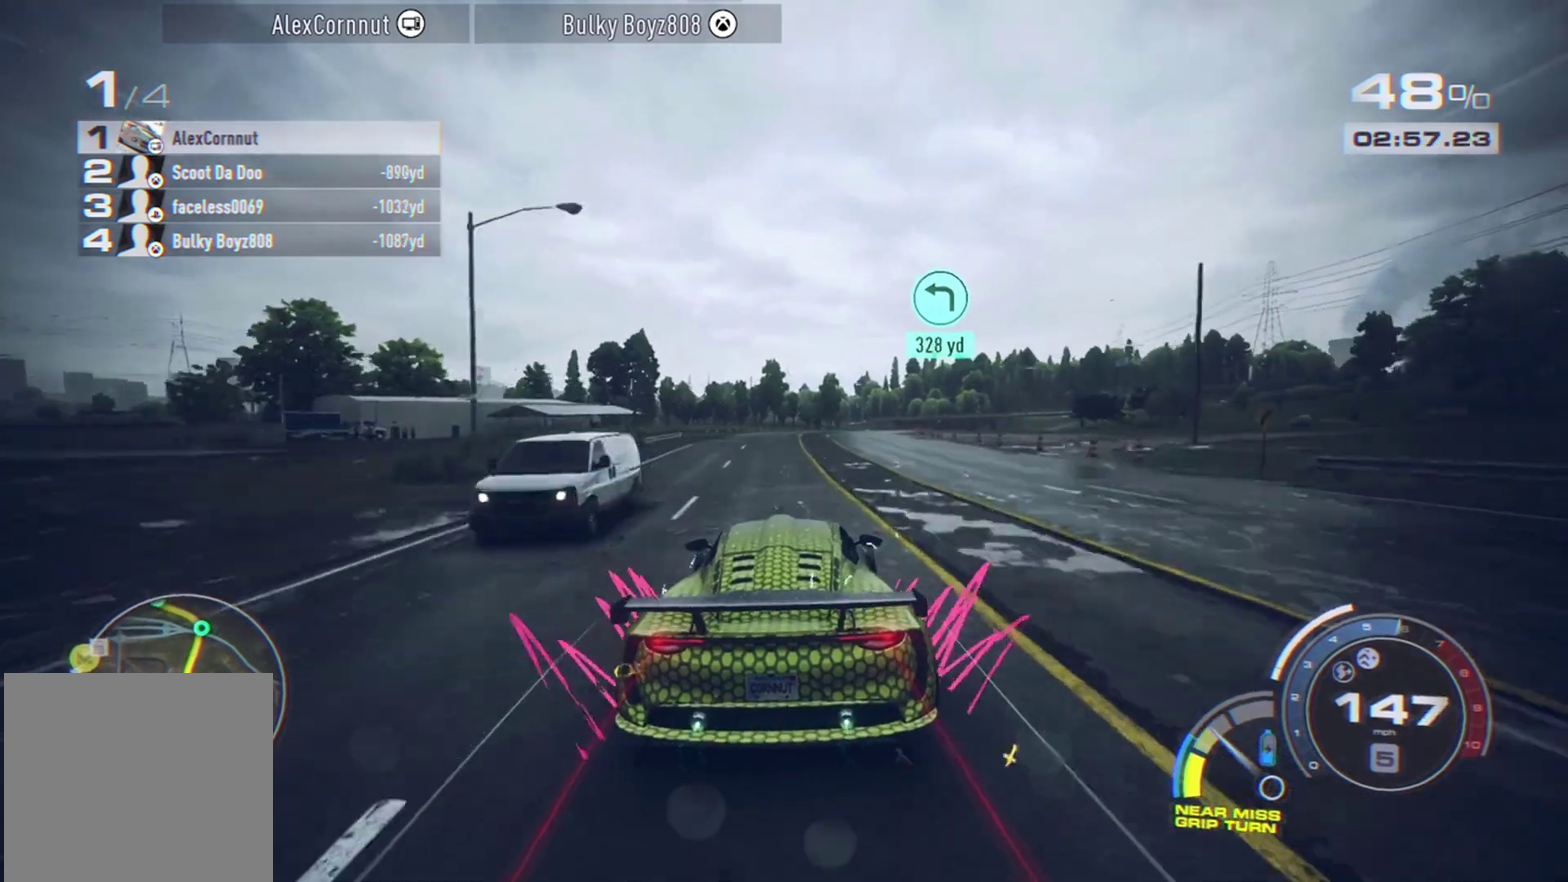
{"dt_ms": 300, "buttons": ["A"], "left_stick": "center", "events": [[67, "A", "down"]]}
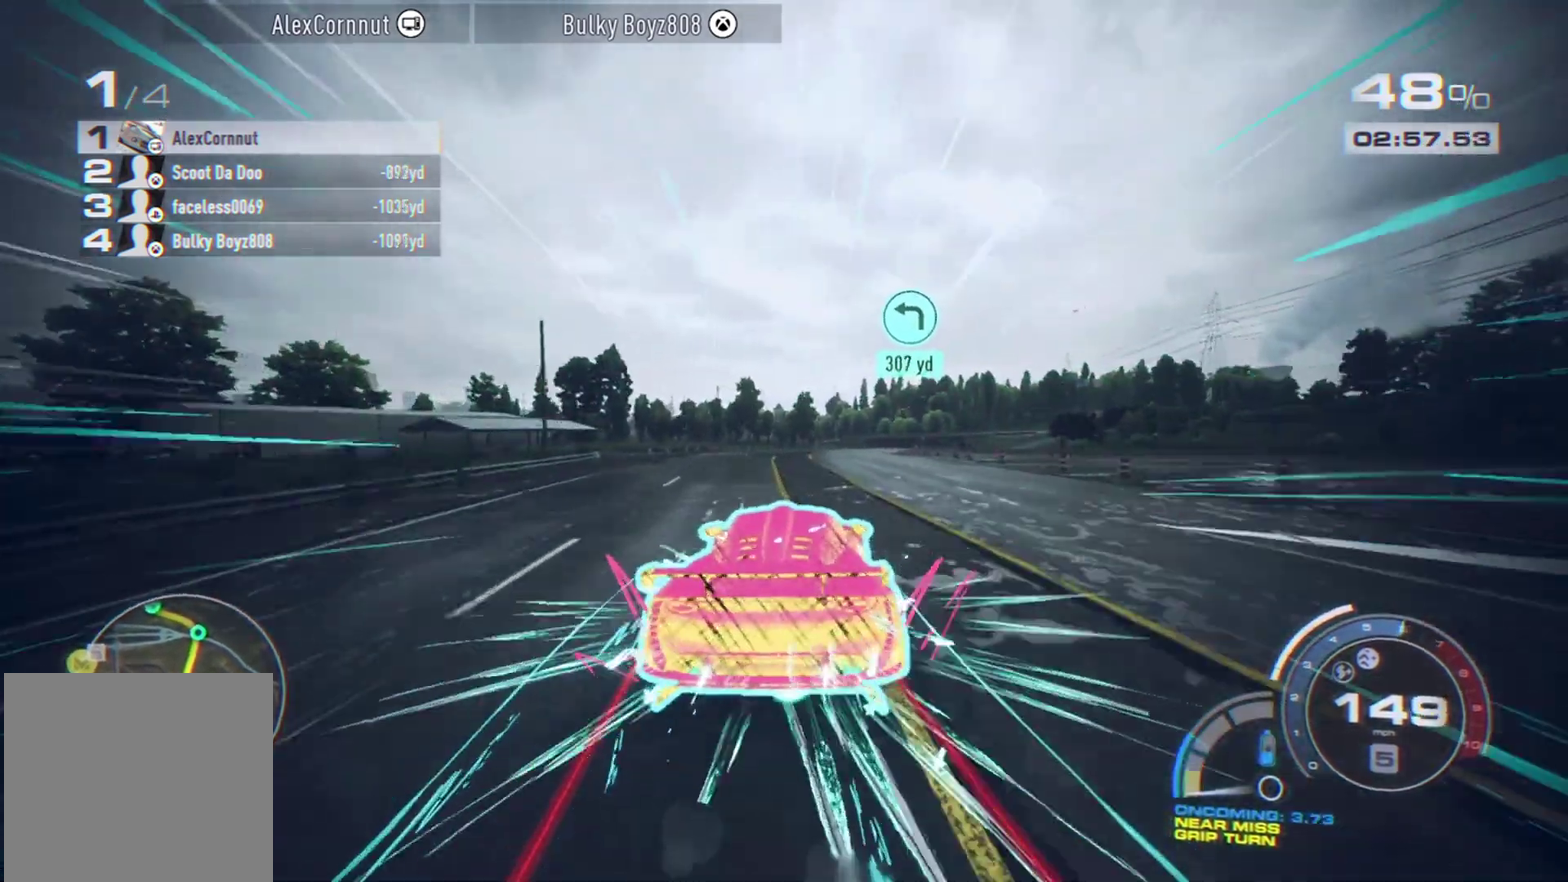
{"dt_ms": 700, "buttons": ["A"], "left_stick": "center", "events": []}
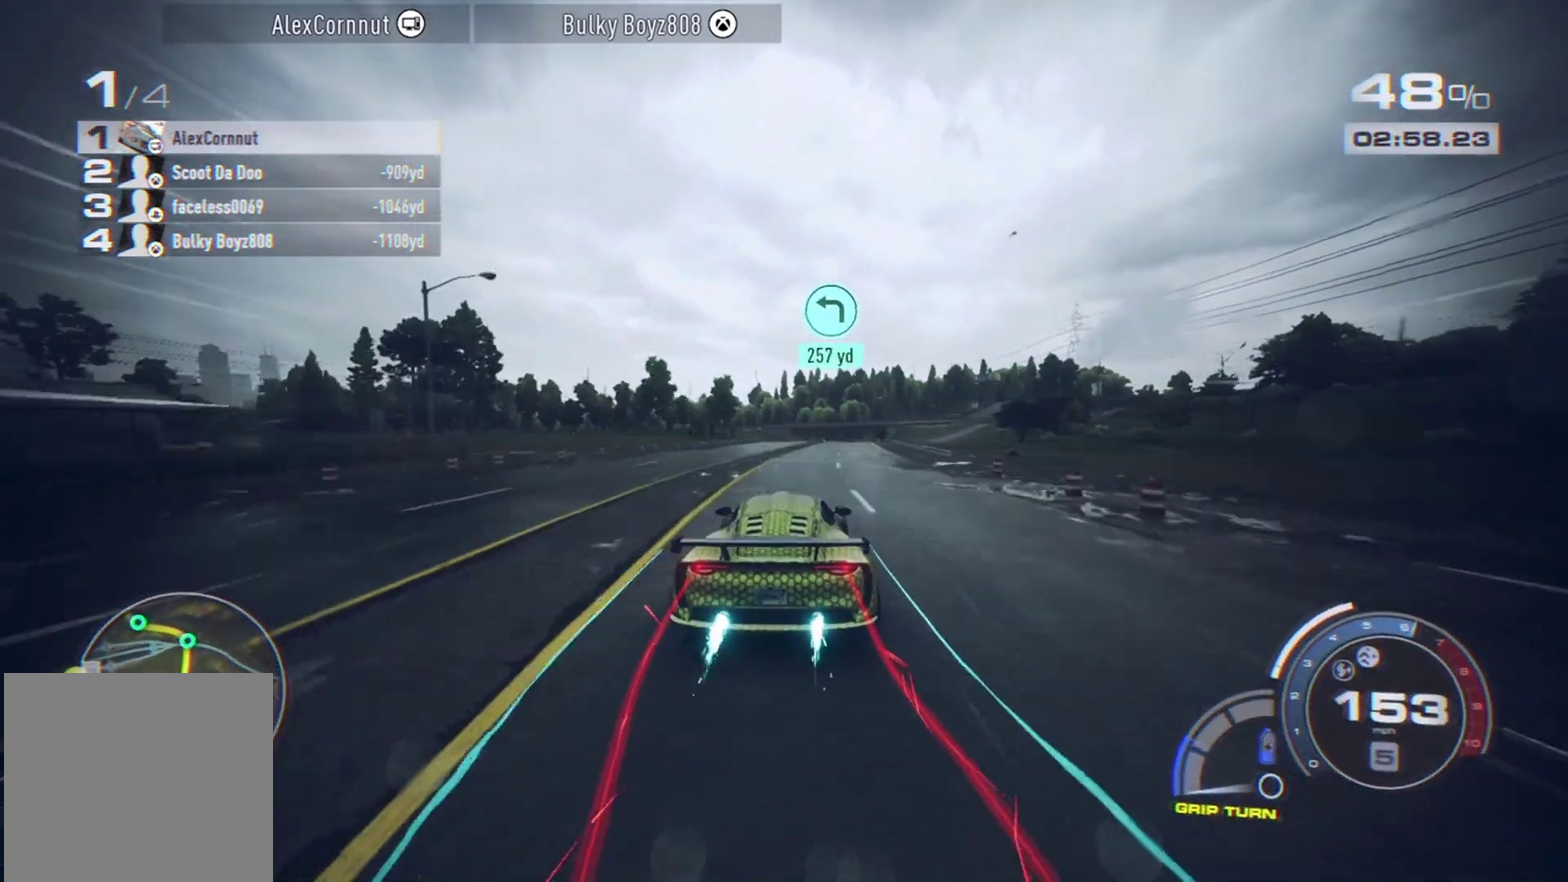
{"dt_ms": 500, "buttons": [], "left_stick": "right", "events": [[33, "left_stick", "right"], [200, "A", "up"]]}
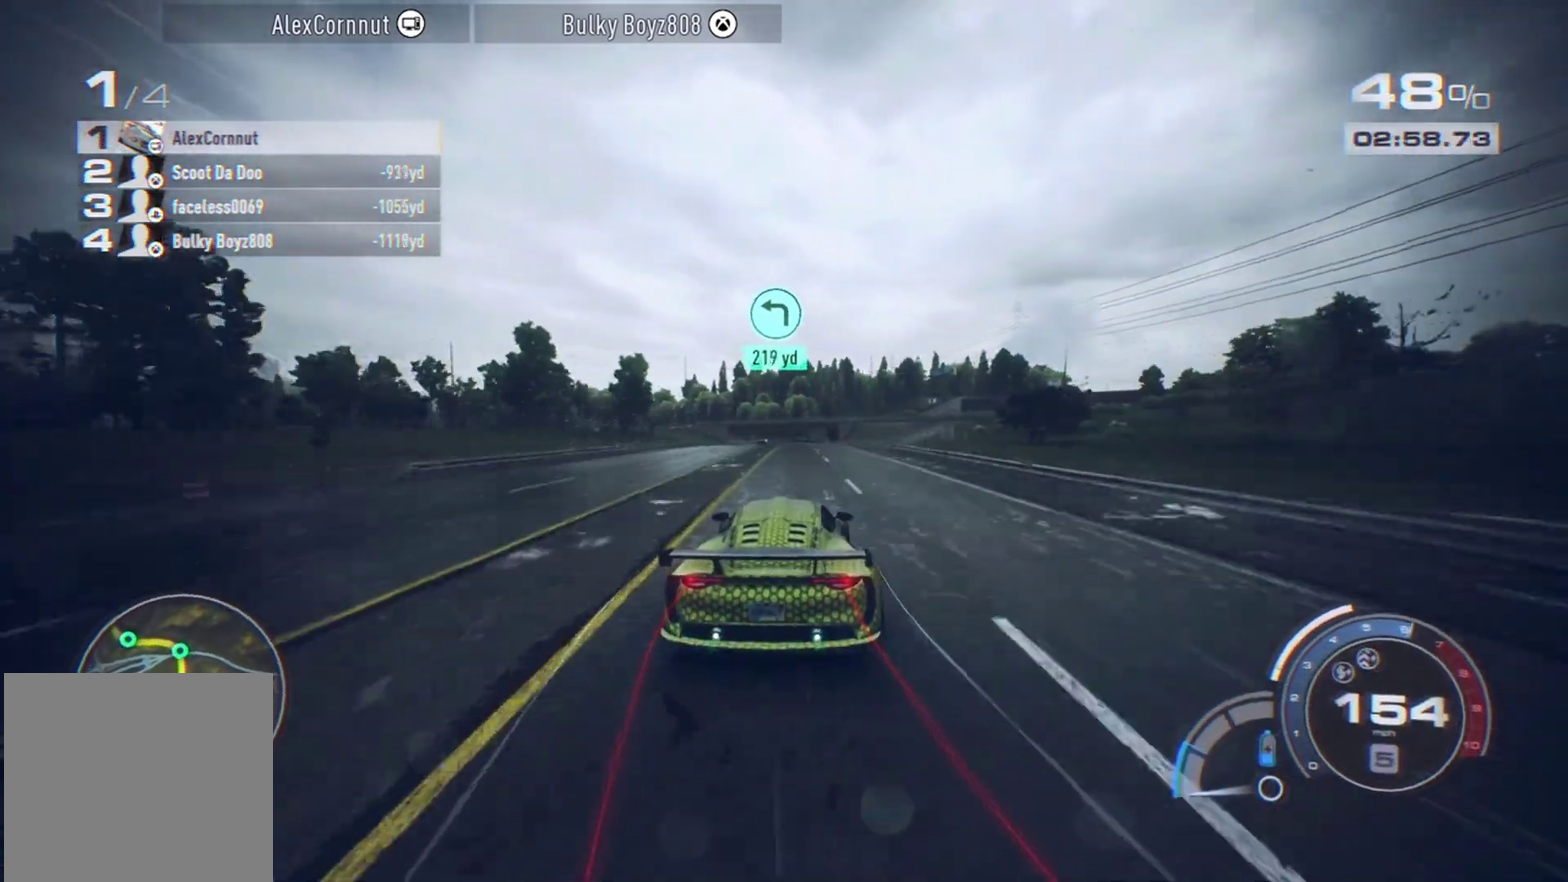
{"dt_ms": 500, "buttons": [], "left_stick": "center", "events": [[17, "left_stick", "center"], [317, "left_stick", "right"], [467, "left_stick", "center"]]}
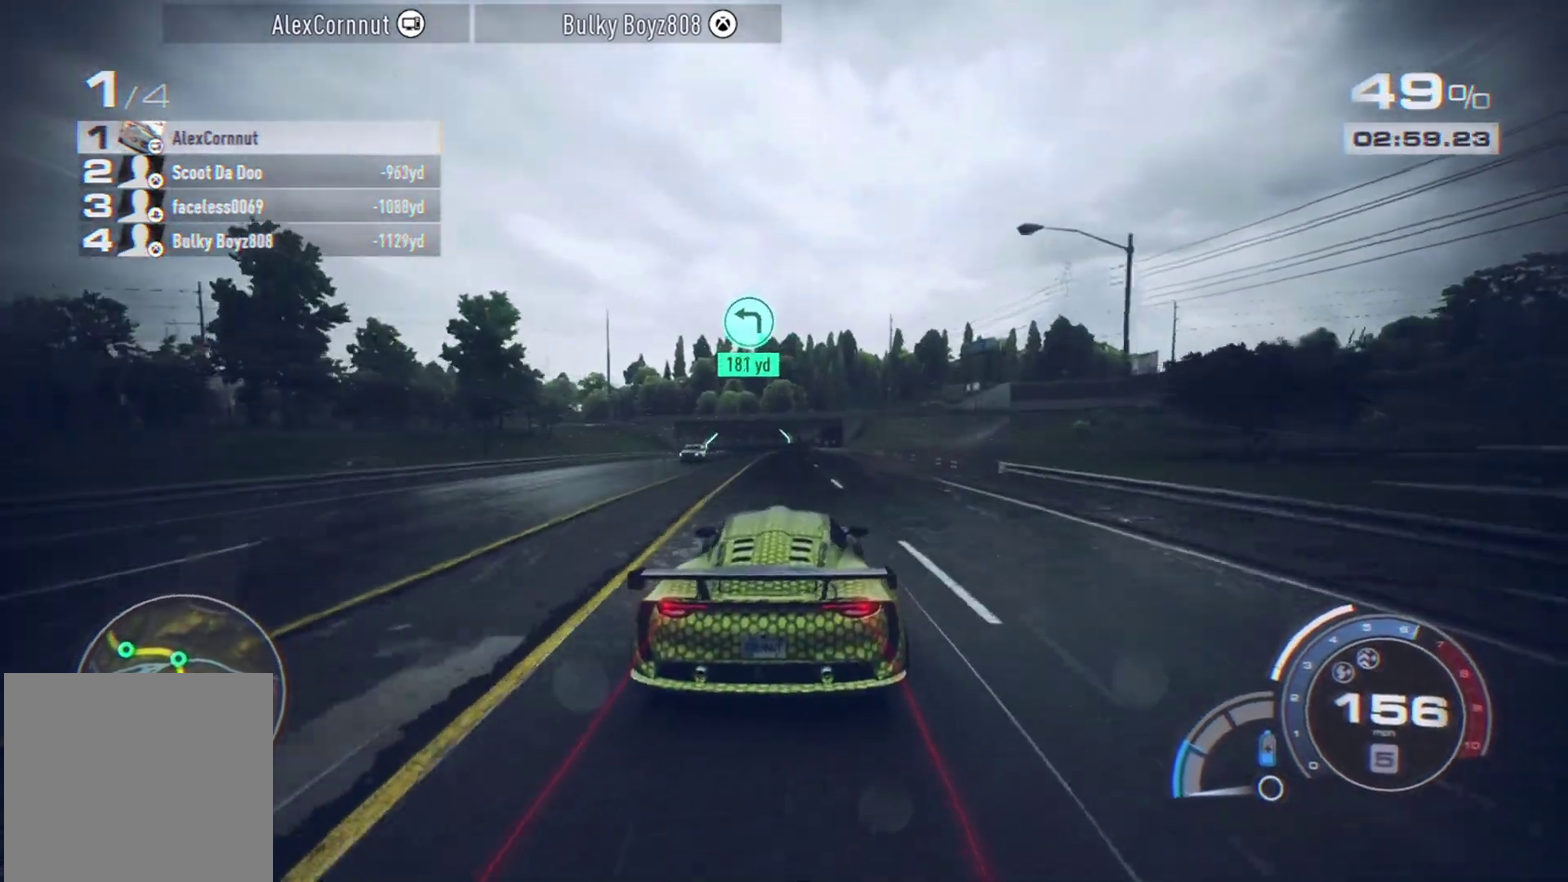
{"dt_ms": 500, "buttons": [], "left_stick": "center", "events": []}
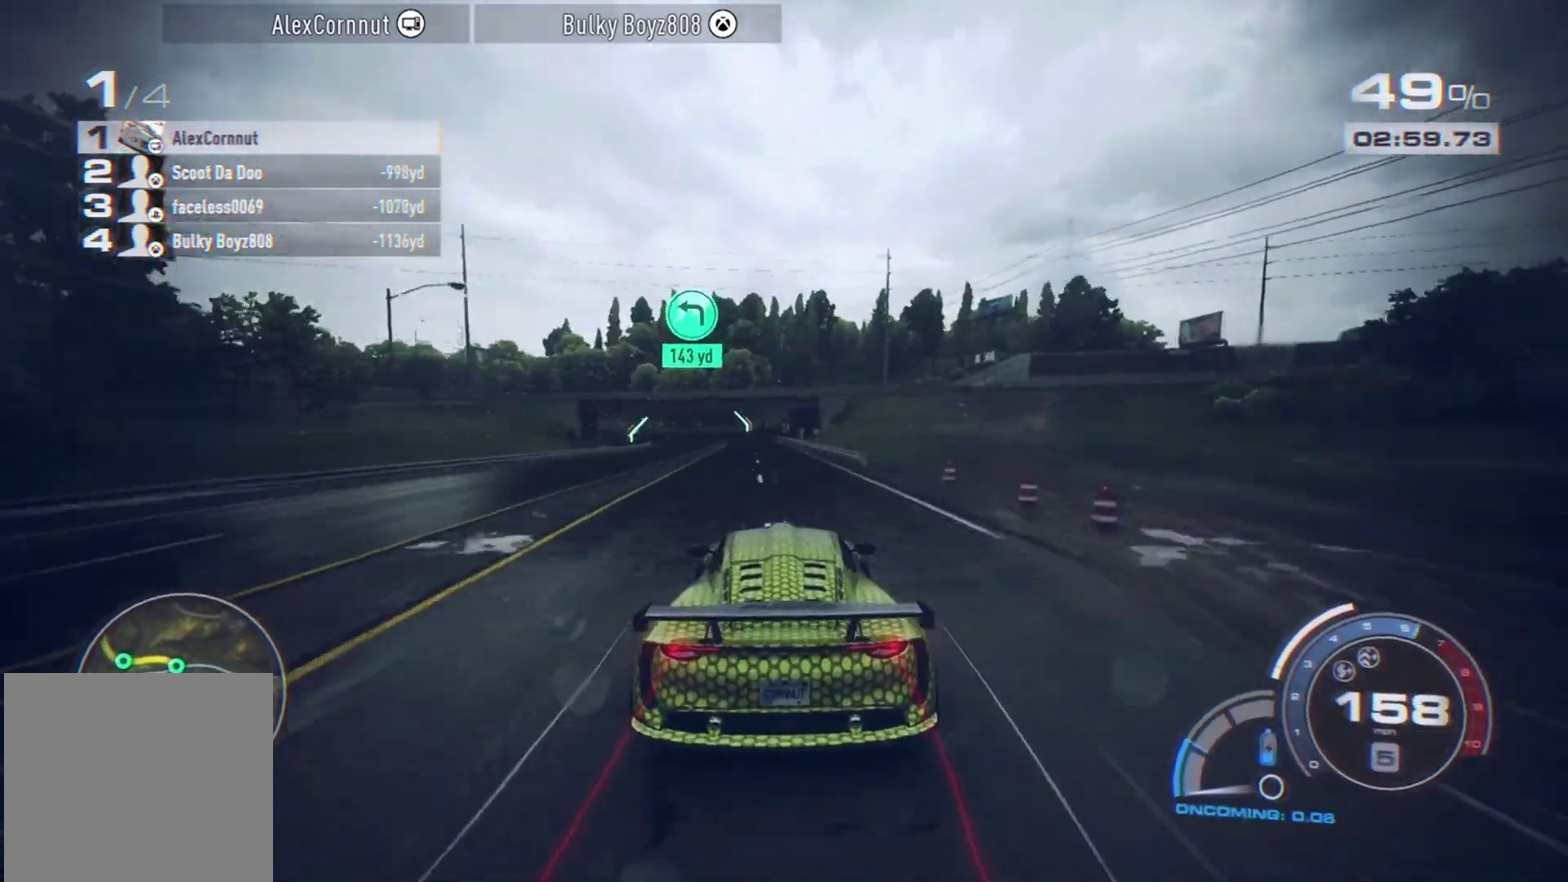
{"dt_ms": 500, "buttons": [], "left_stick": "left", "events": [[367, "left_stick", "left"]]}
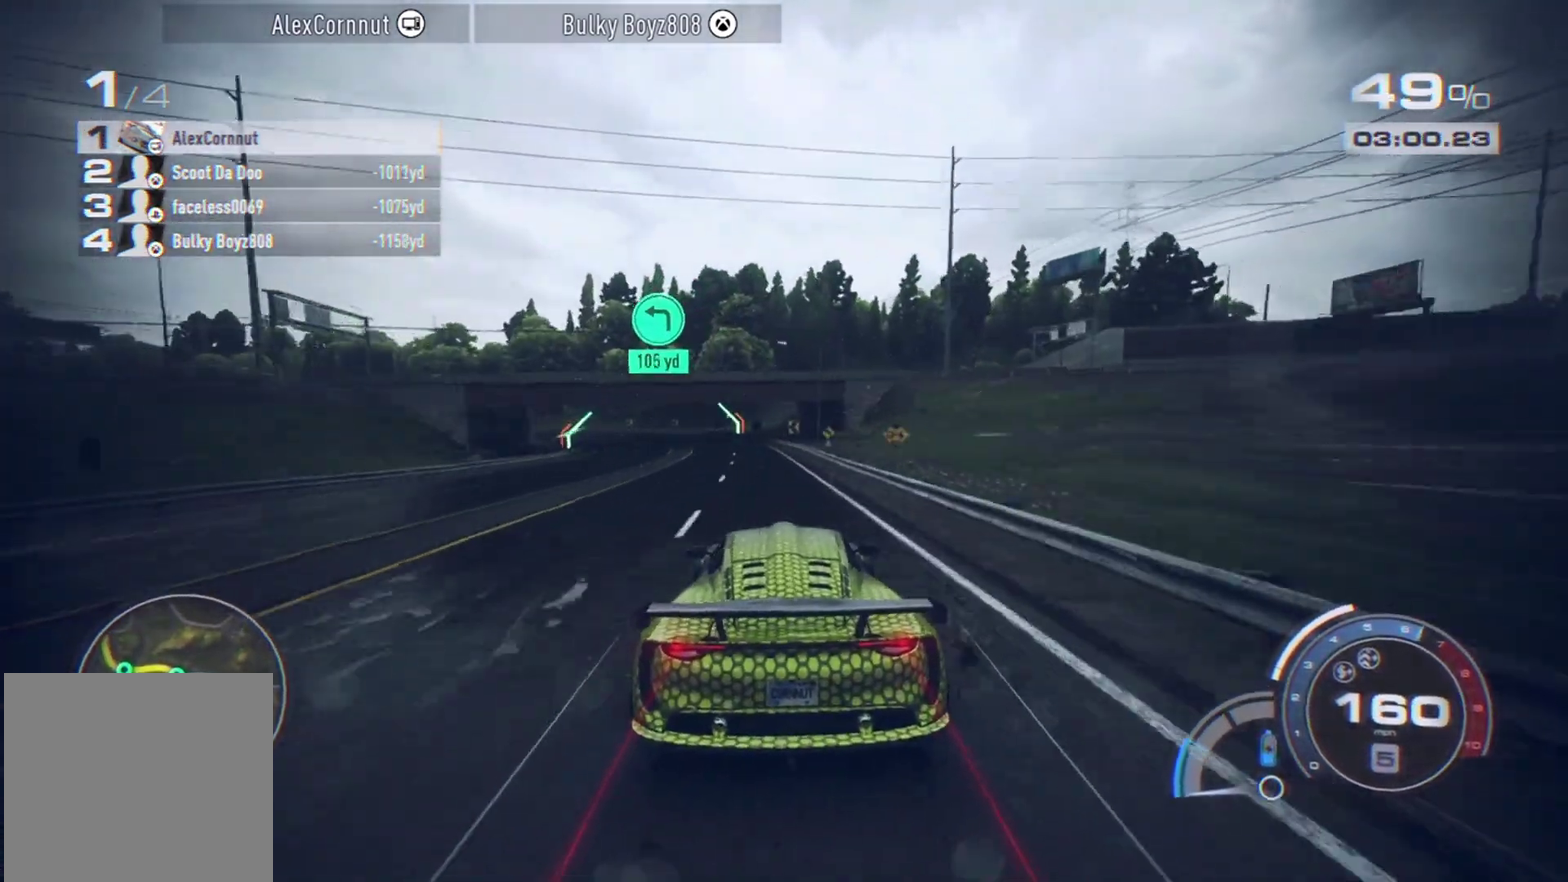
{"dt_ms": 500, "buttons": ["L2"], "left_stick": "left", "events": [[450, "L2", "down"]]}
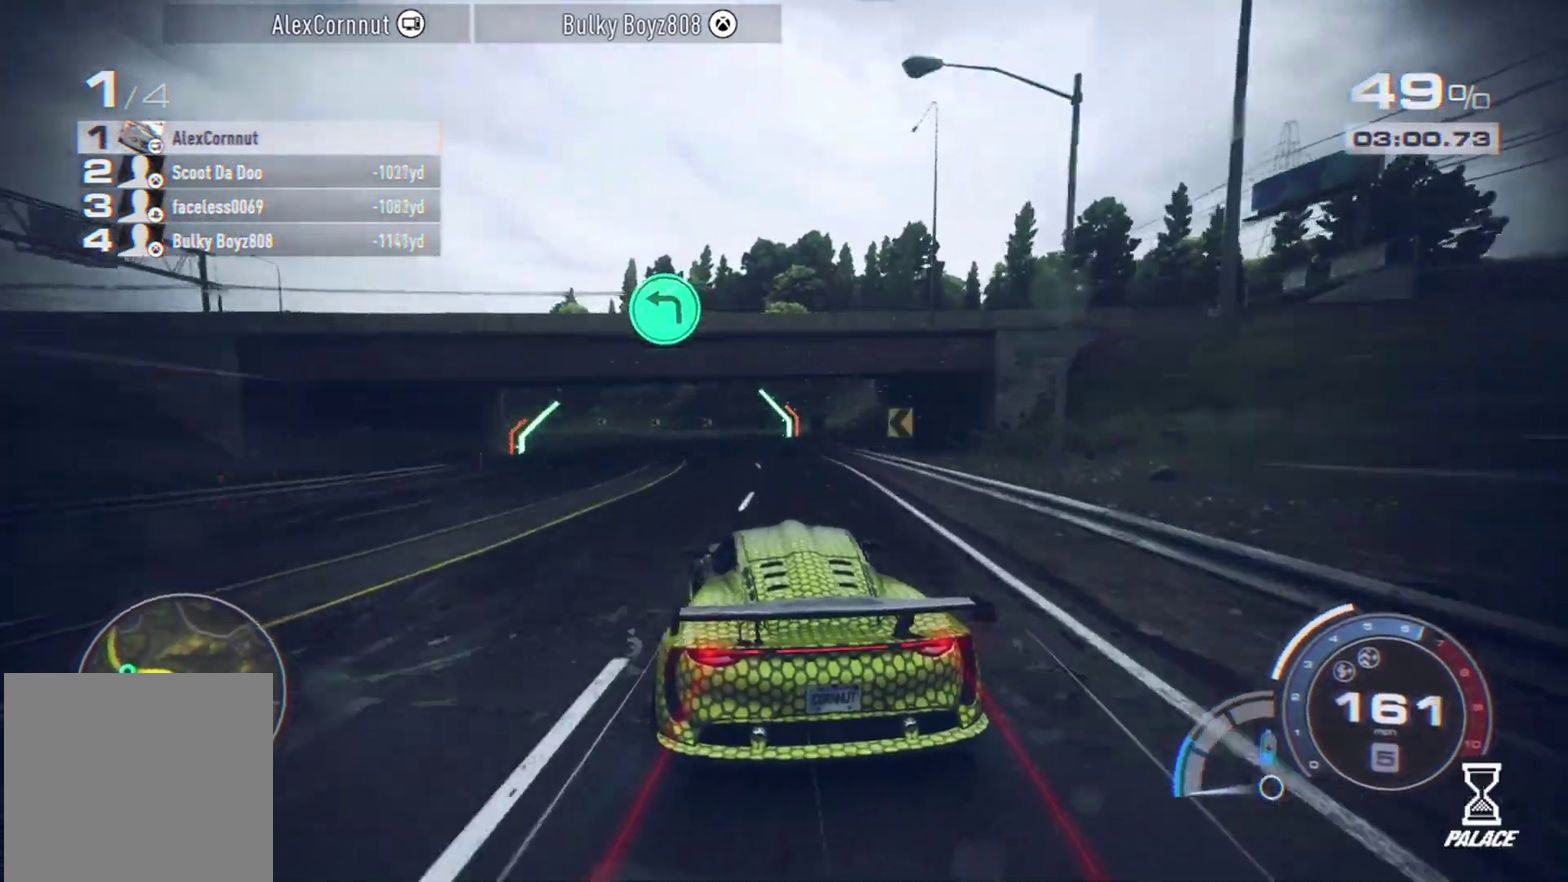
{"dt_ms": 300, "buttons": [], "left_stick": "left", "events": [[33, "L2", "up"]]}
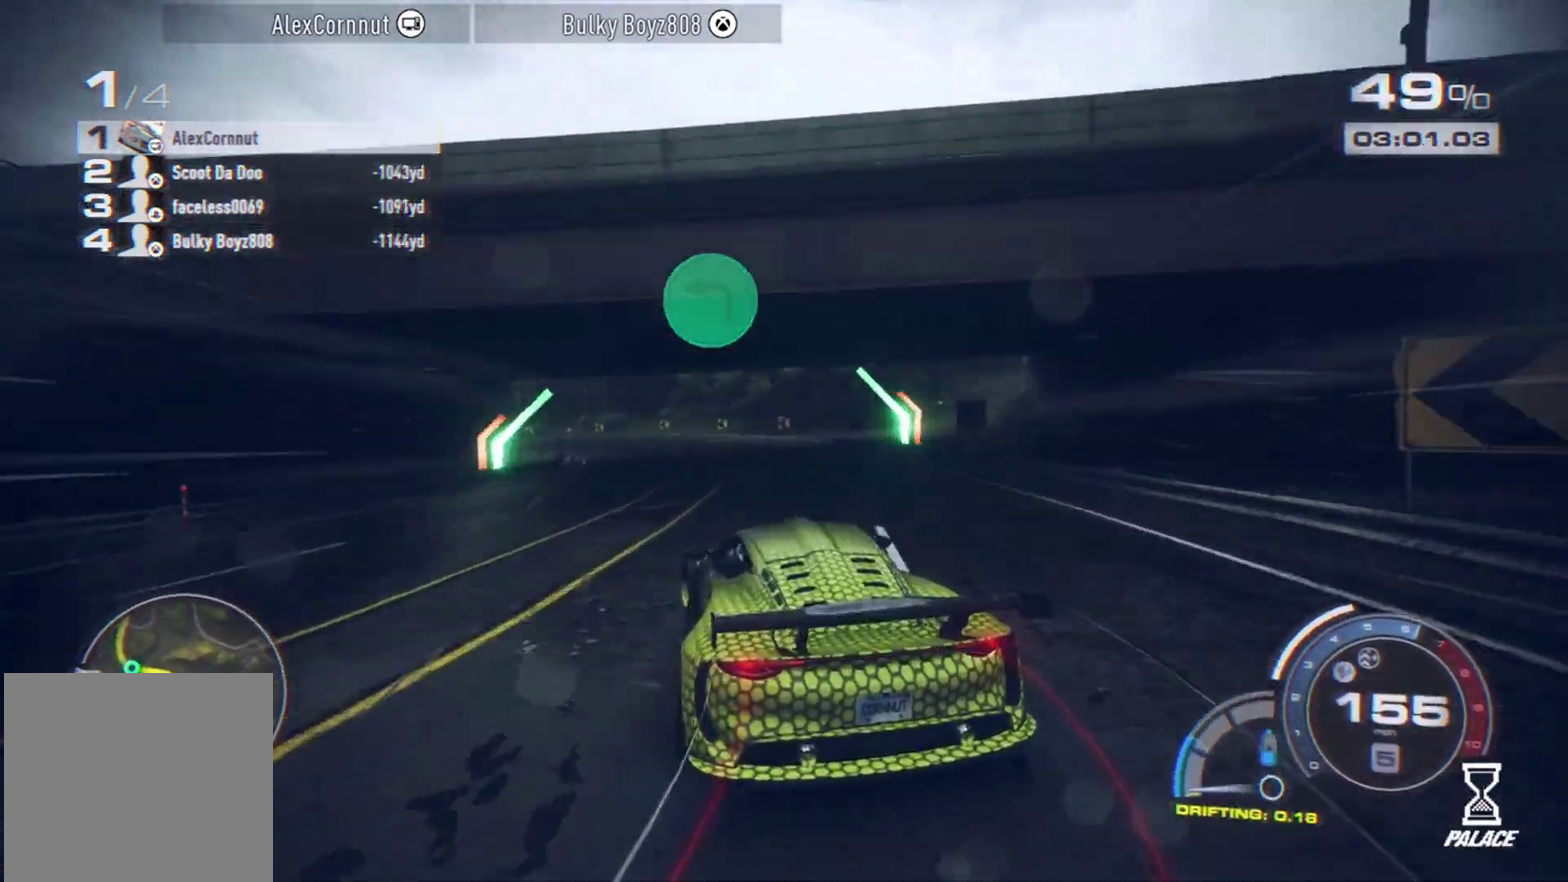
{"dt_ms": 700, "buttons": [], "left_stick": "right", "events": [[500, "left_stick", "center"], [700, "left_stick", "right"]]}
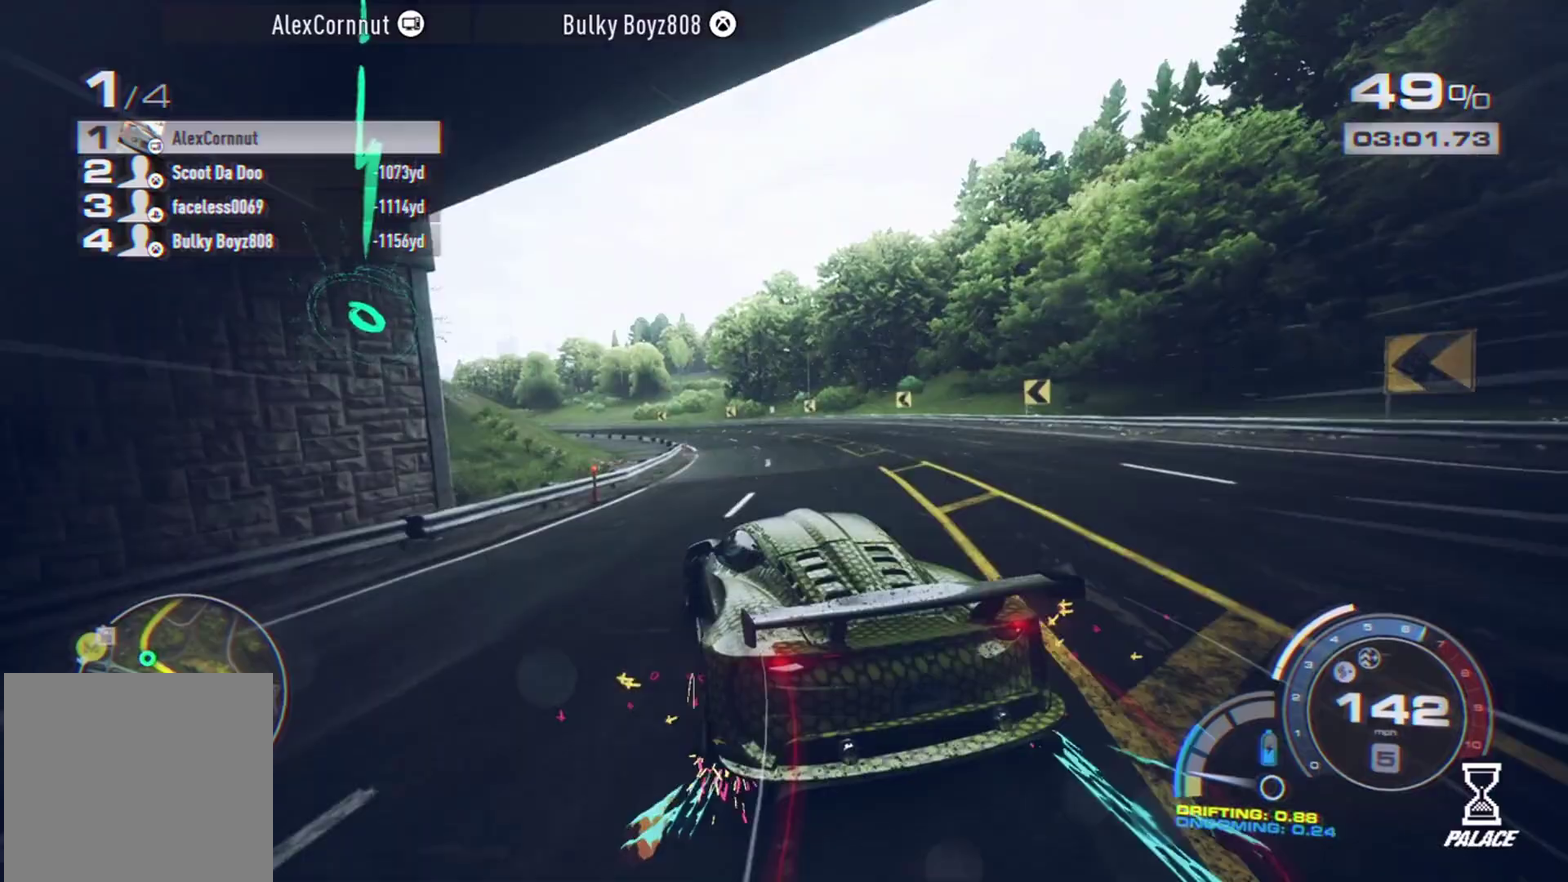
{"dt_ms": 500, "buttons": [], "left_stick": "right", "events": [[50, "left_stick", "center"], [133, "left_stick", "left"], [317, "left_stick", "center"], [500, "left_stick", "right"]]}
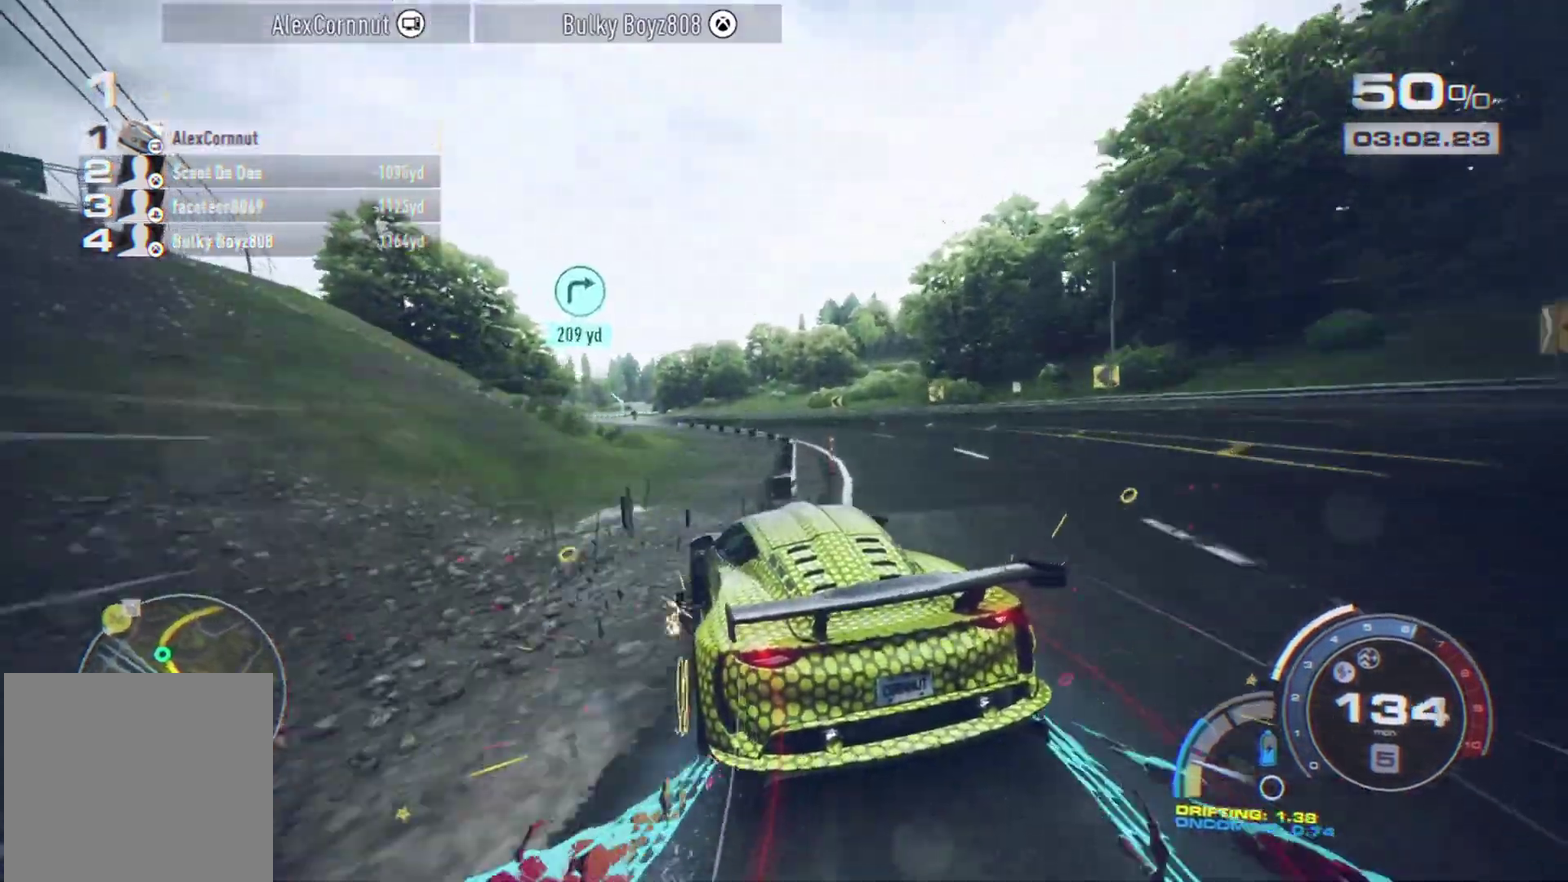
{"dt_ms": 300, "buttons": ["A"], "left_stick": "left", "events": [[100, "A", "down"], [117, "left_stick", "center"], [183, "left_stick", "left"]]}
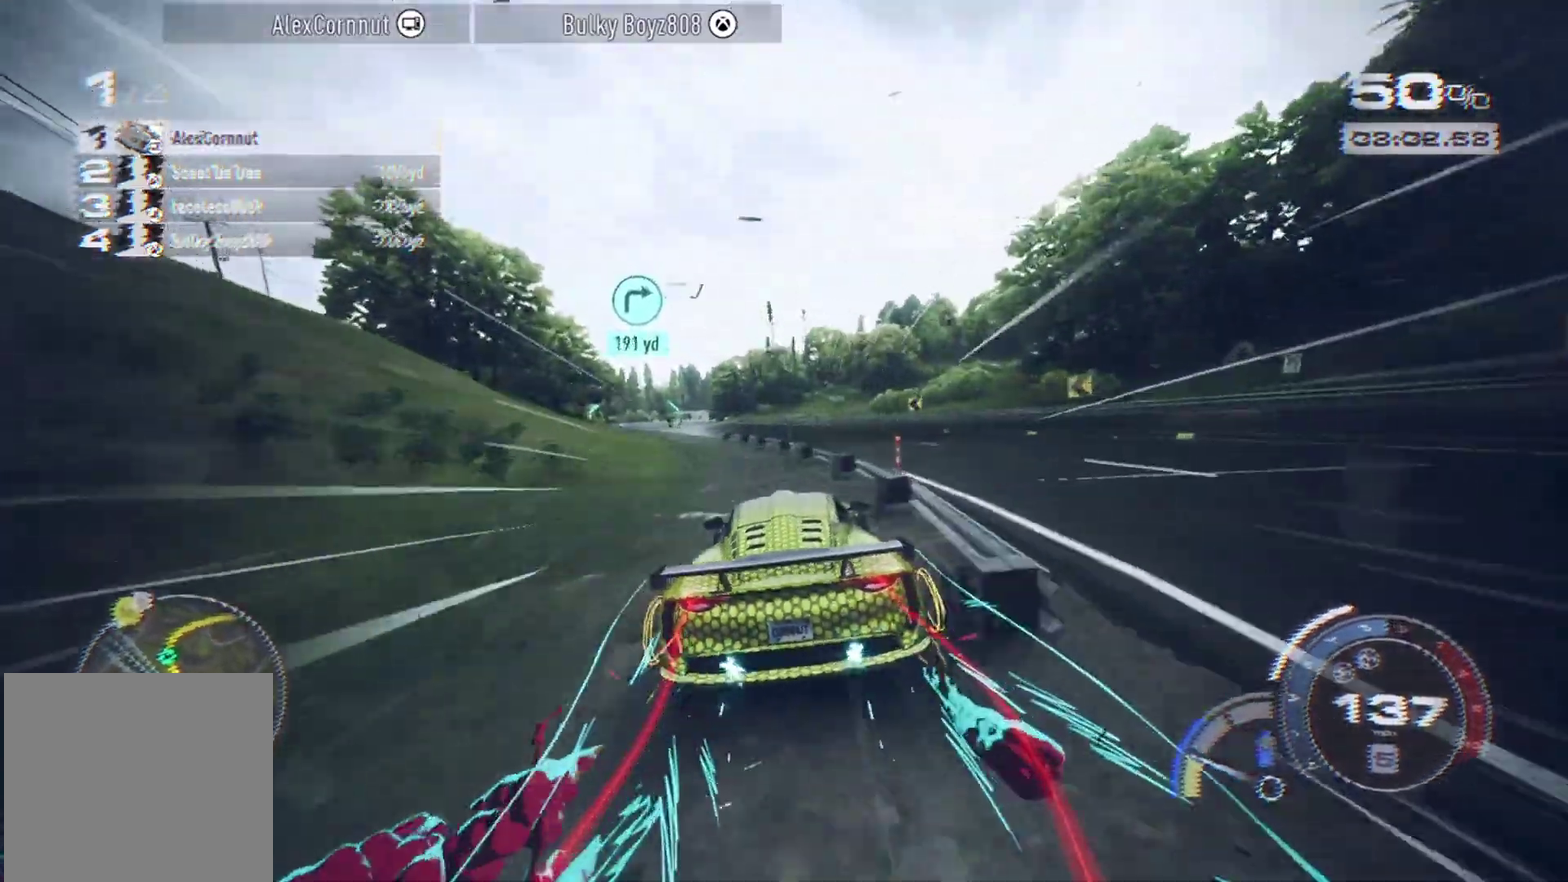
{"dt_ms": 800, "buttons": ["A"], "left_stick": "left", "events": [[117, "left_stick", "center"], [350, "left_stick", "left"], [550, "left_stick", "center"], [667, "left_stick", "left"]]}
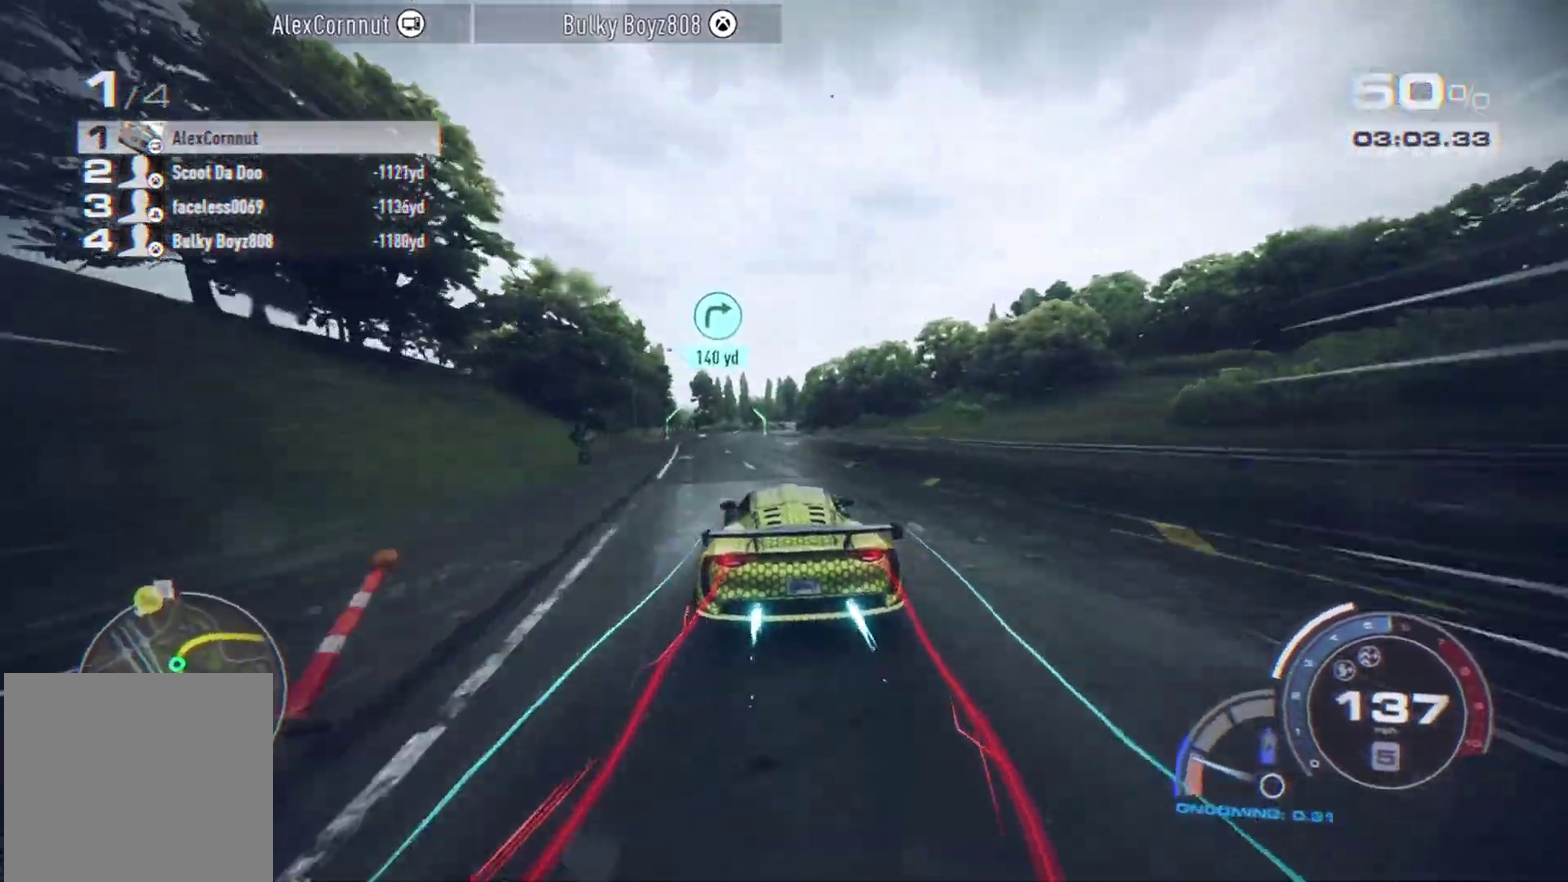
{"dt_ms": 400, "buttons": ["A"], "left_stick": "center", "events": [[17, "left_stick", "center"], [150, "left_stick", "left"], [317, "left_stick", "center"]]}
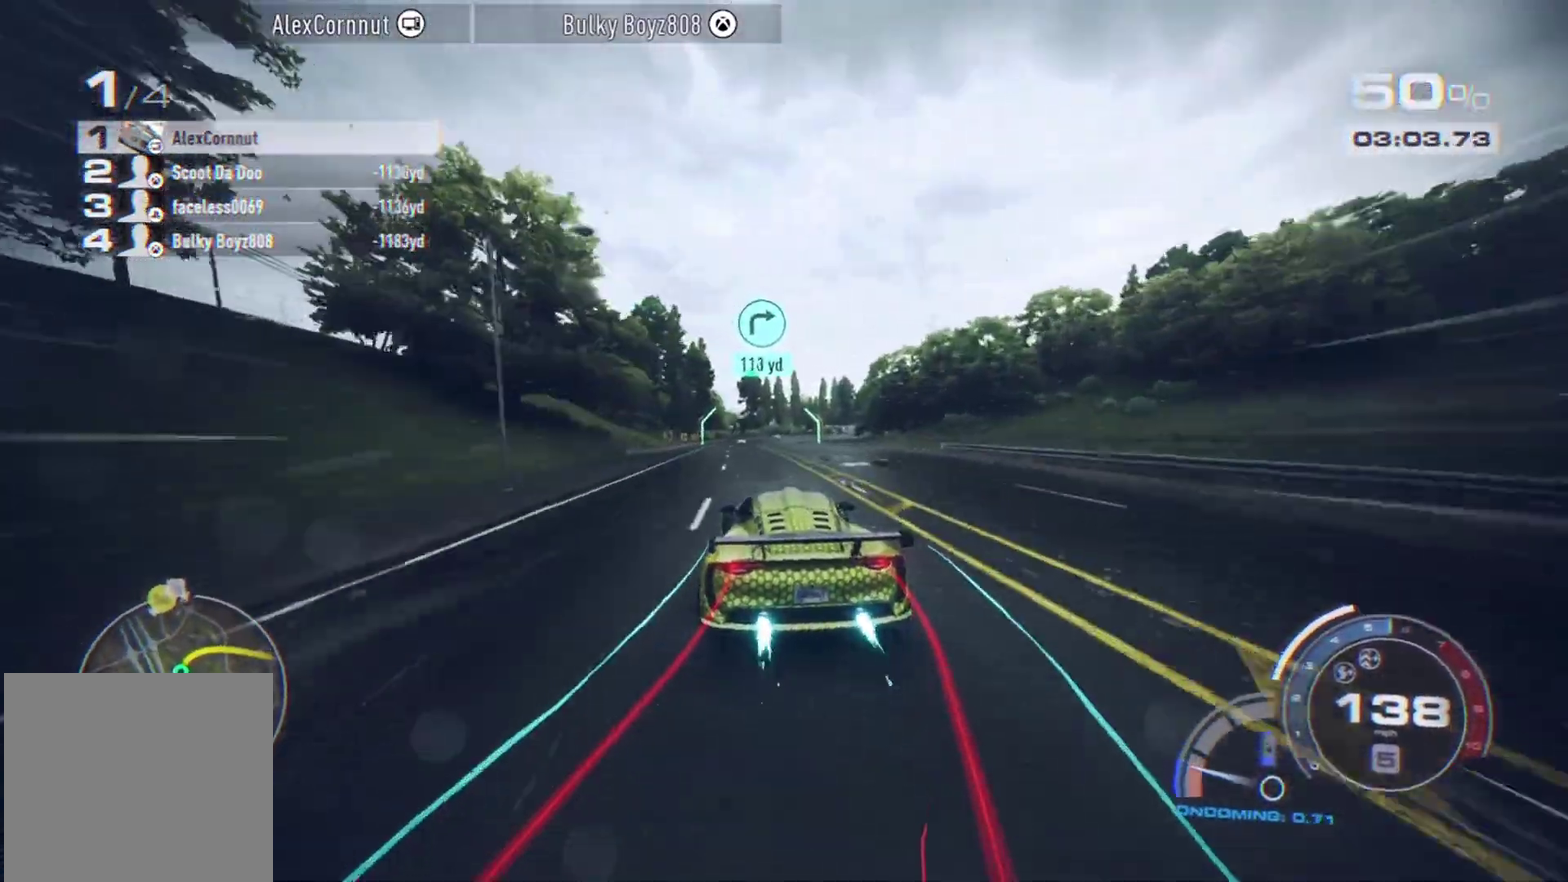
{"dt_ms": 400, "buttons": ["A"], "left_stick": "center", "events": []}
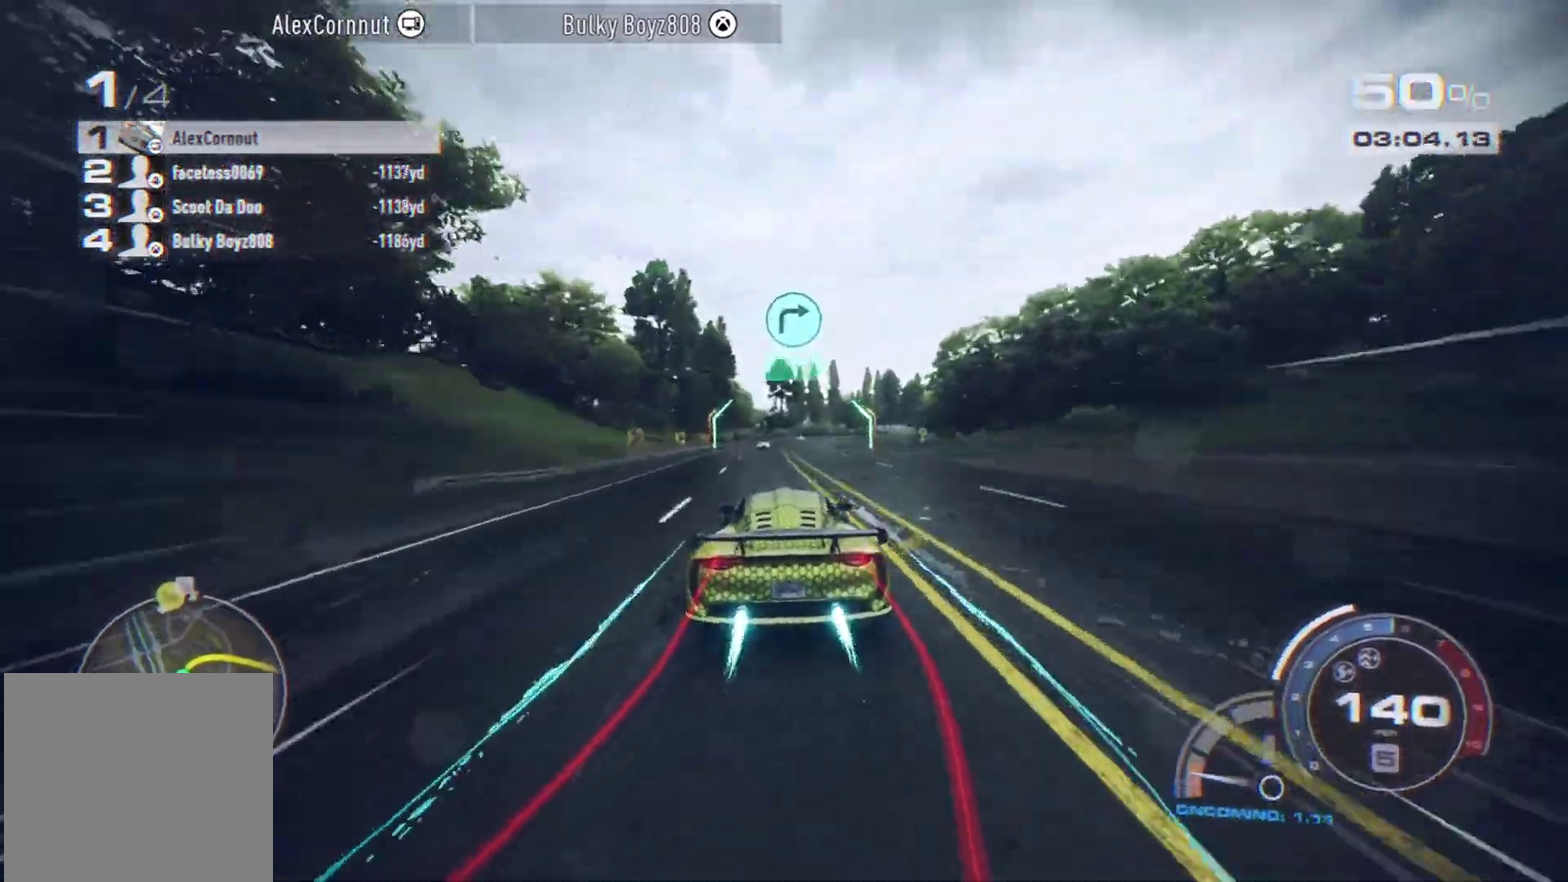
{"dt_ms": 800, "buttons": [], "left_stick": "right", "events": [[517, "A", "up"], [567, "left_stick", "right"]]}
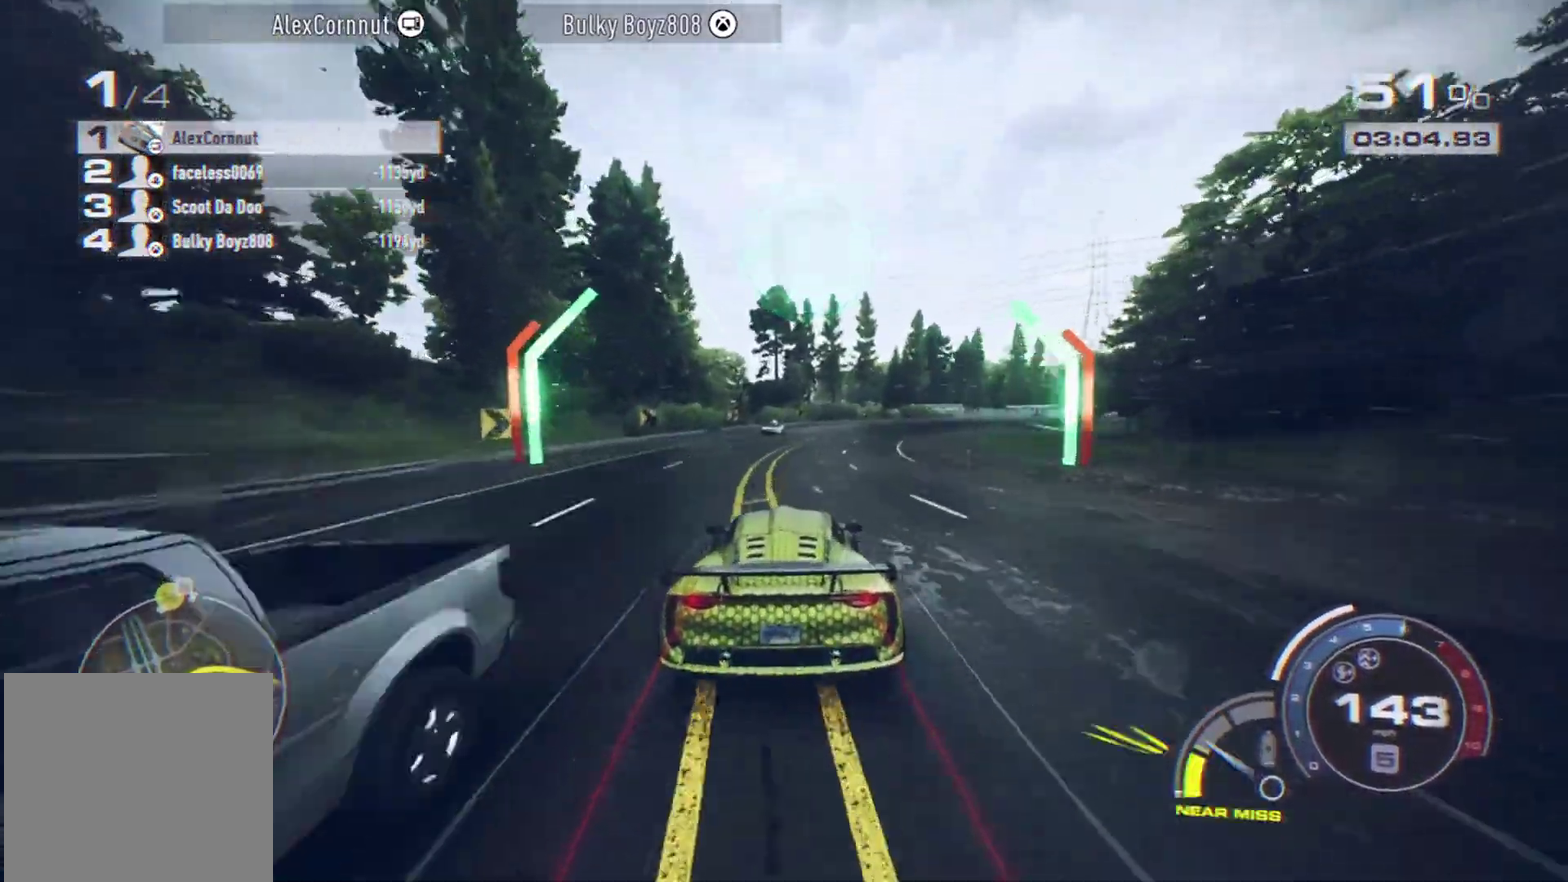
{"dt_ms": 300, "buttons": [], "left_stick": "right", "events": []}
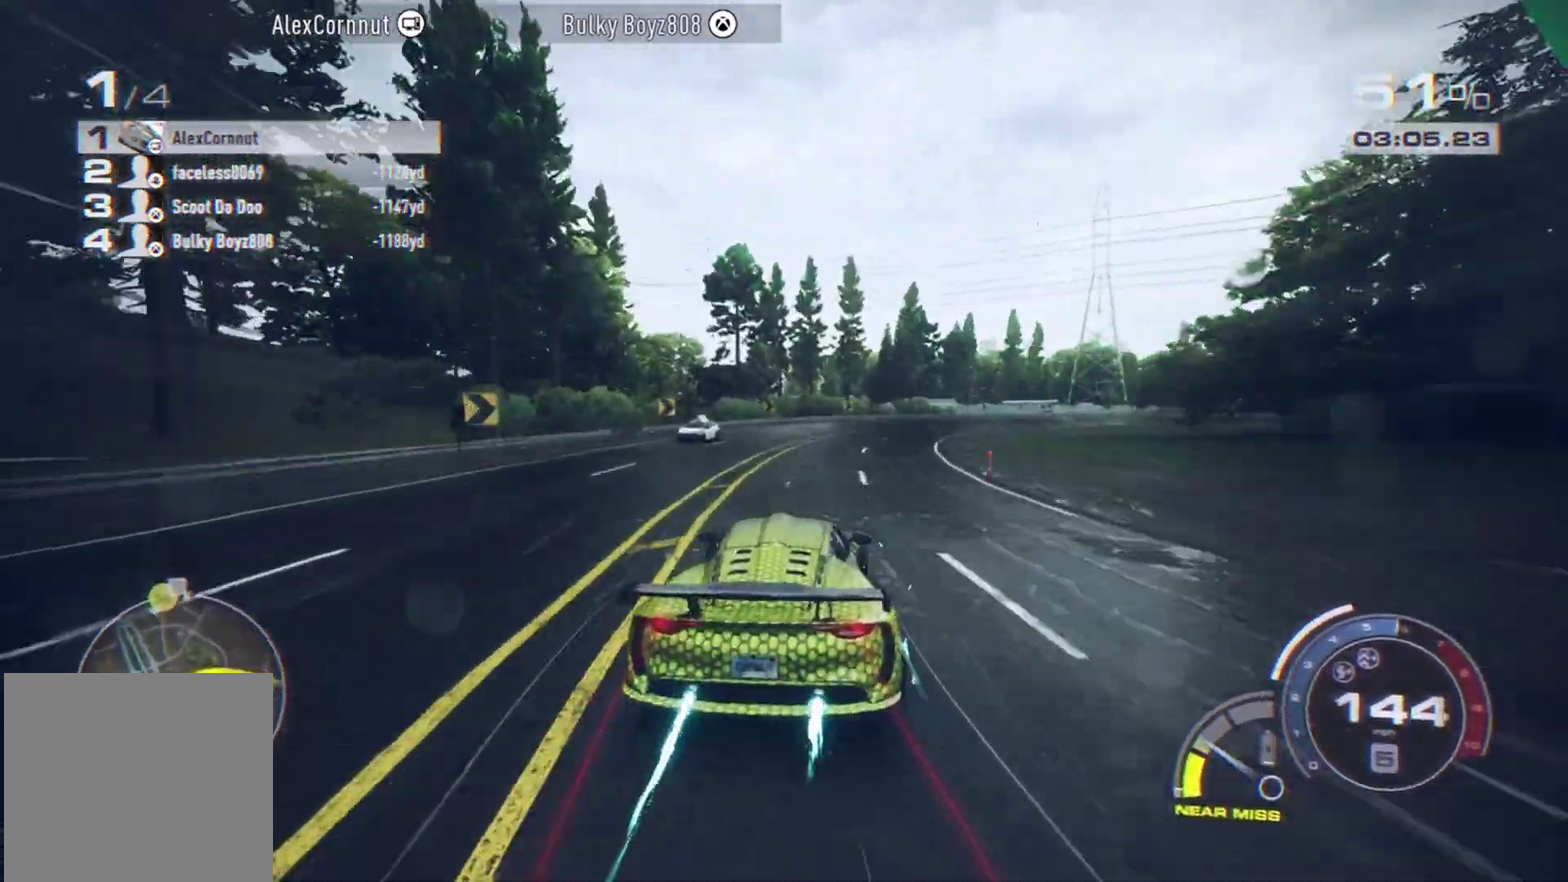
{"dt_ms": 600, "buttons": ["A"], "left_stick": "right", "events": [[250, "A", "down"], [317, "left_stick", "center"], [483, "left_stick", "right"]]}
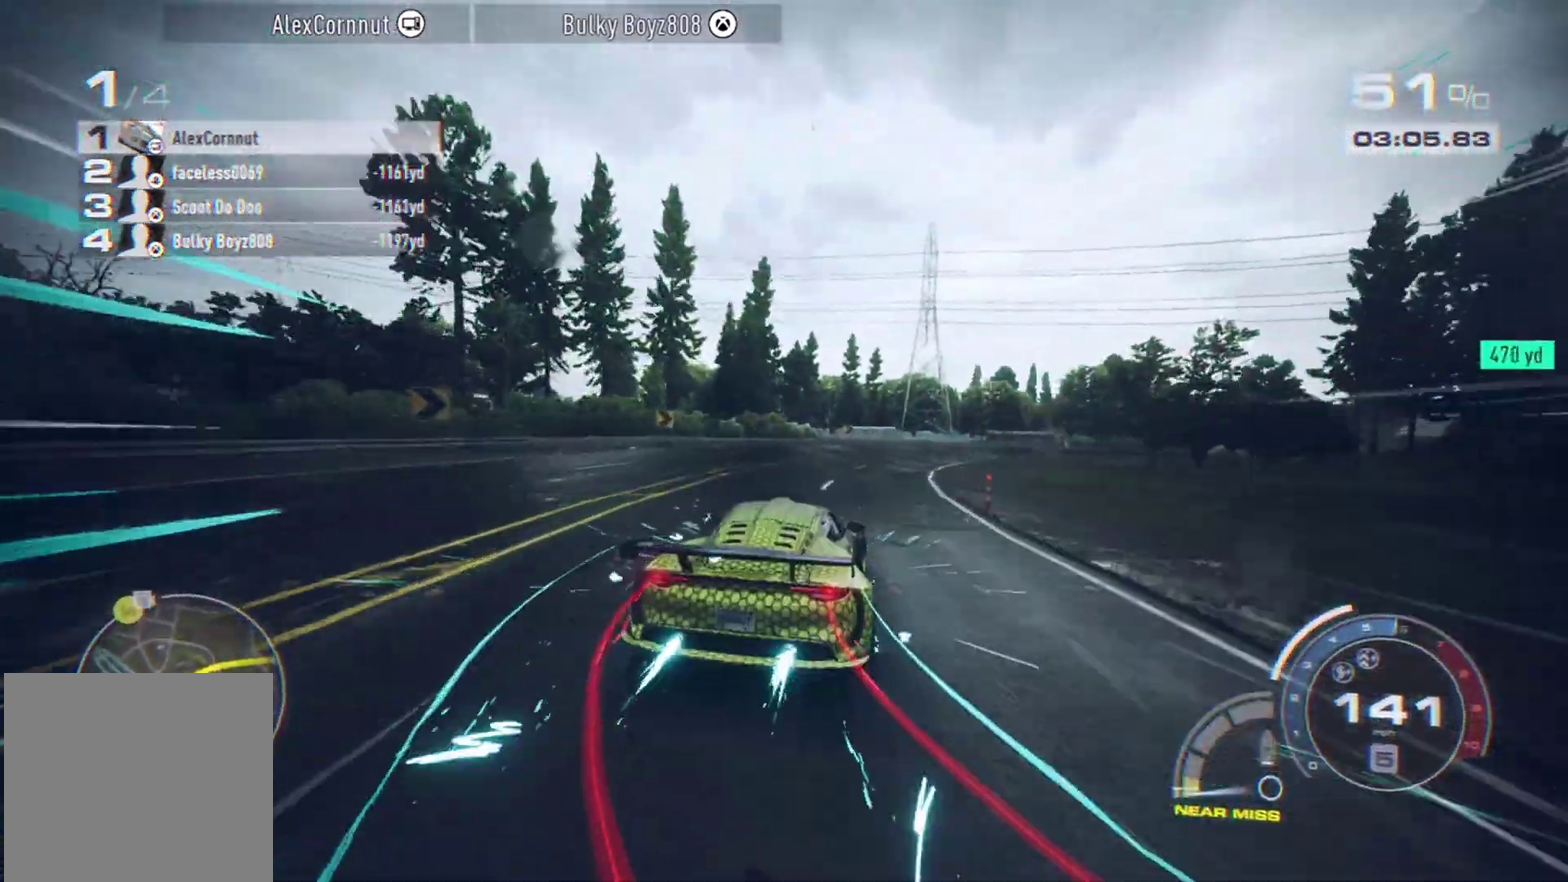
{"dt_ms": 400, "buttons": ["A"], "left_stick": "right", "events": []}
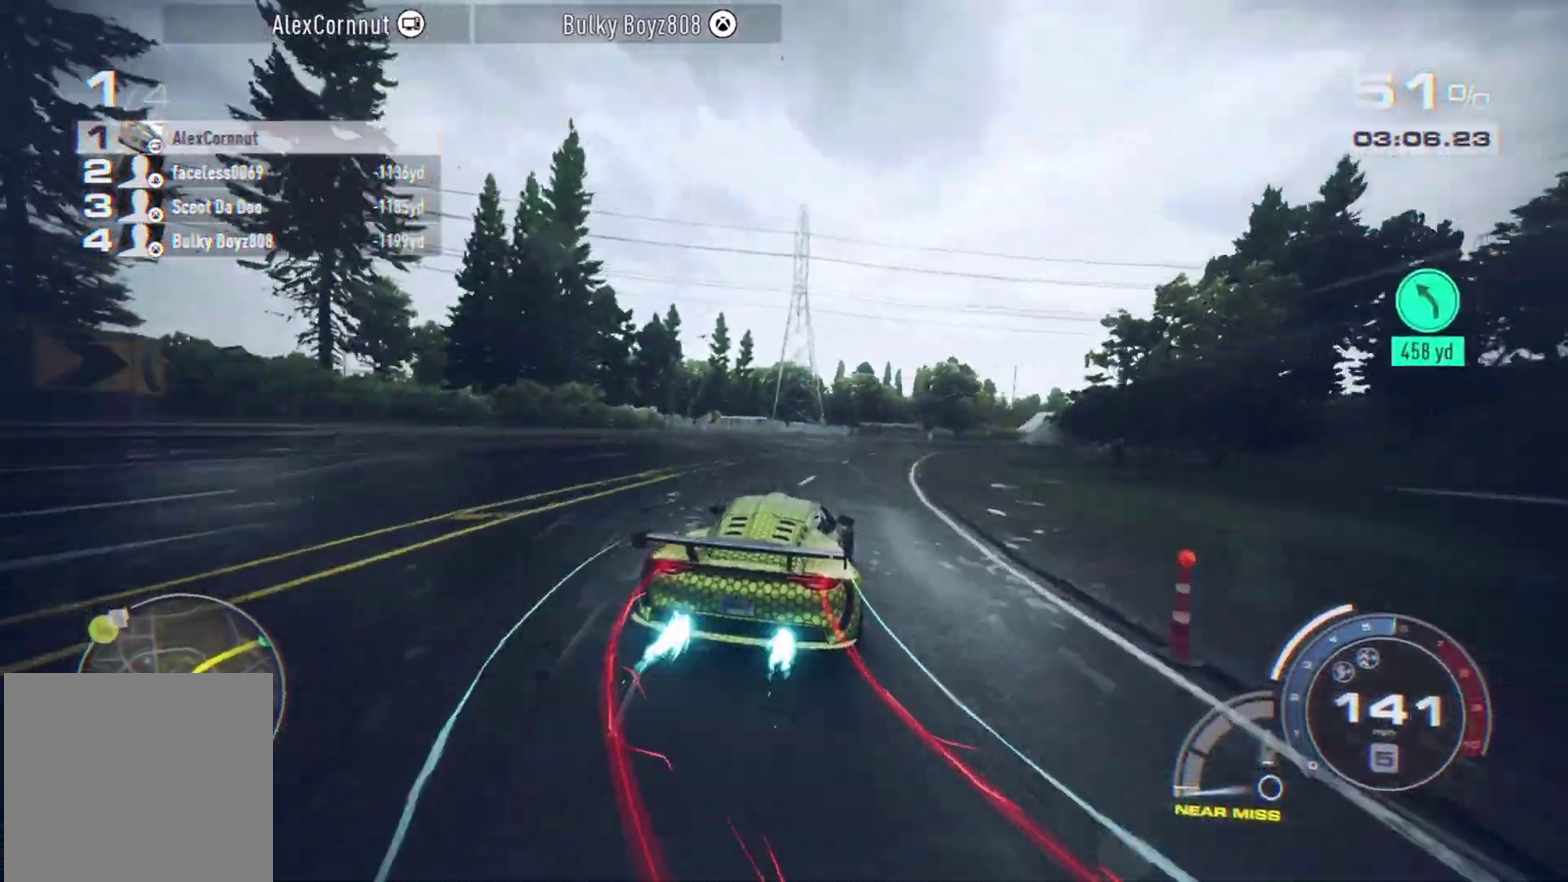
{"dt_ms": 400, "buttons": ["A"], "left_stick": "right", "events": []}
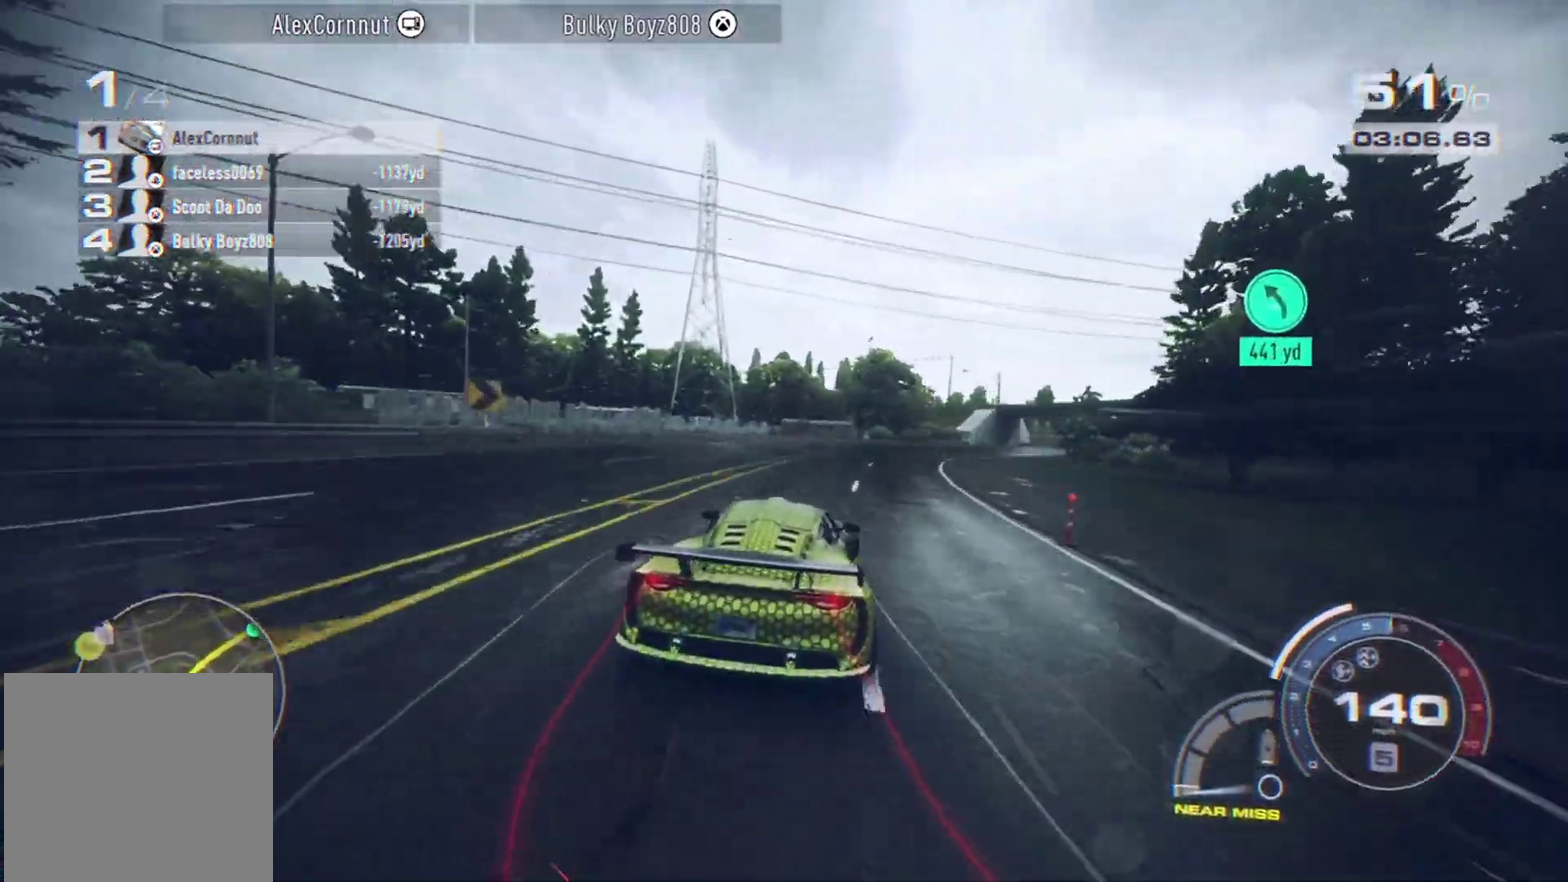
{"dt_ms": 800, "buttons": [], "left_stick": "right", "events": [[117, "A", "up"]]}